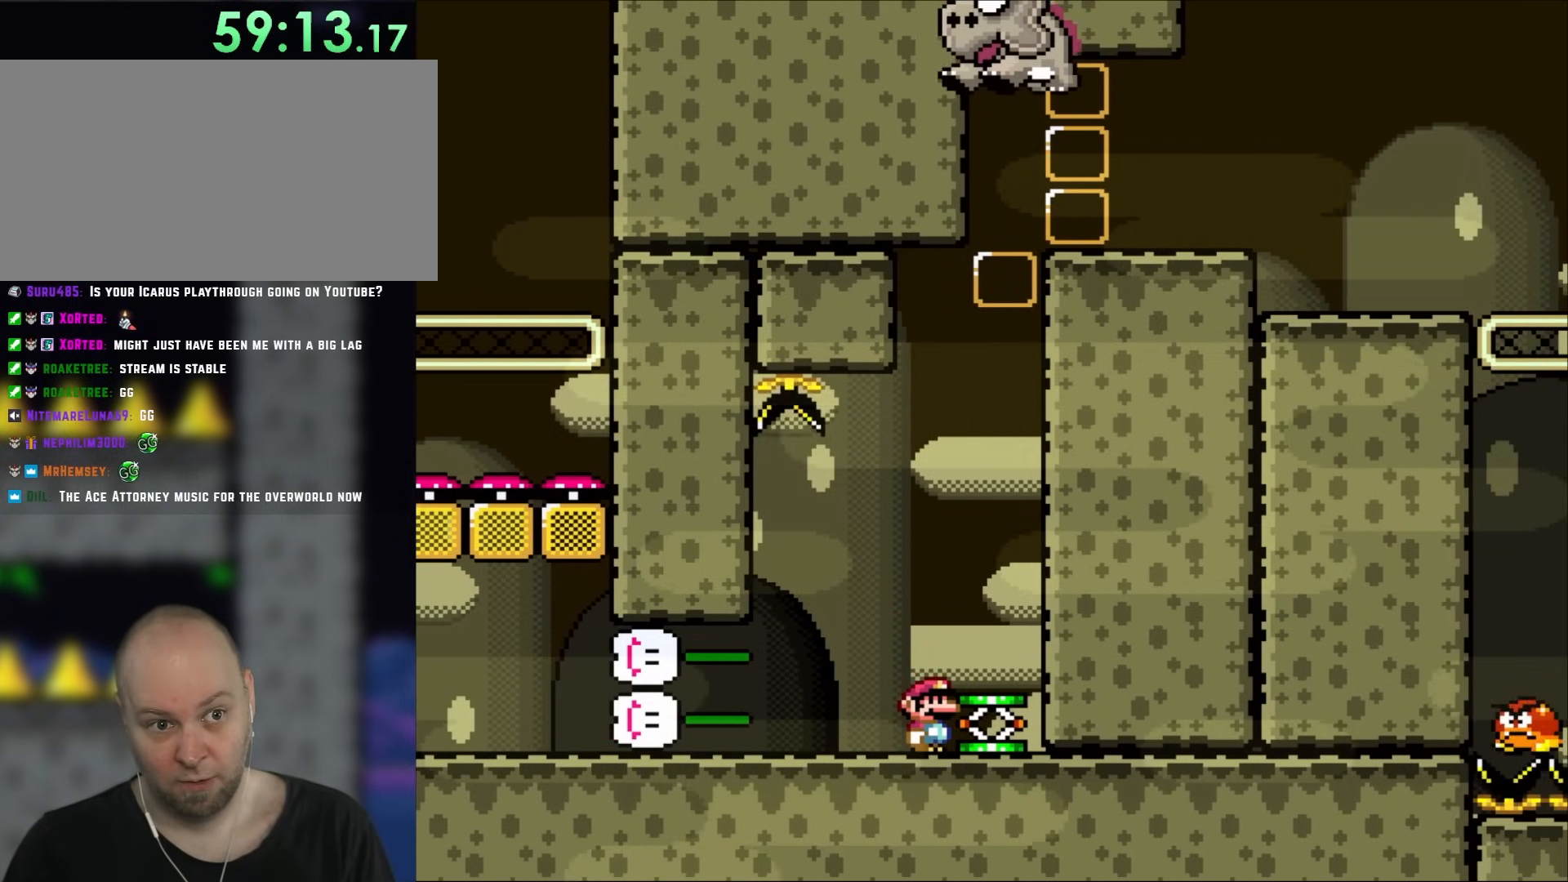
Gameplay with a controller (Nintendo layout); each line is a JSON object with the inputs held at the frame after it. "events" lists button and stick changes between this image and that frame as [ms after this image, input, new state], when the widget could be followed in between. Not read: A L3 R3.
{"buttons": [], "events": []}
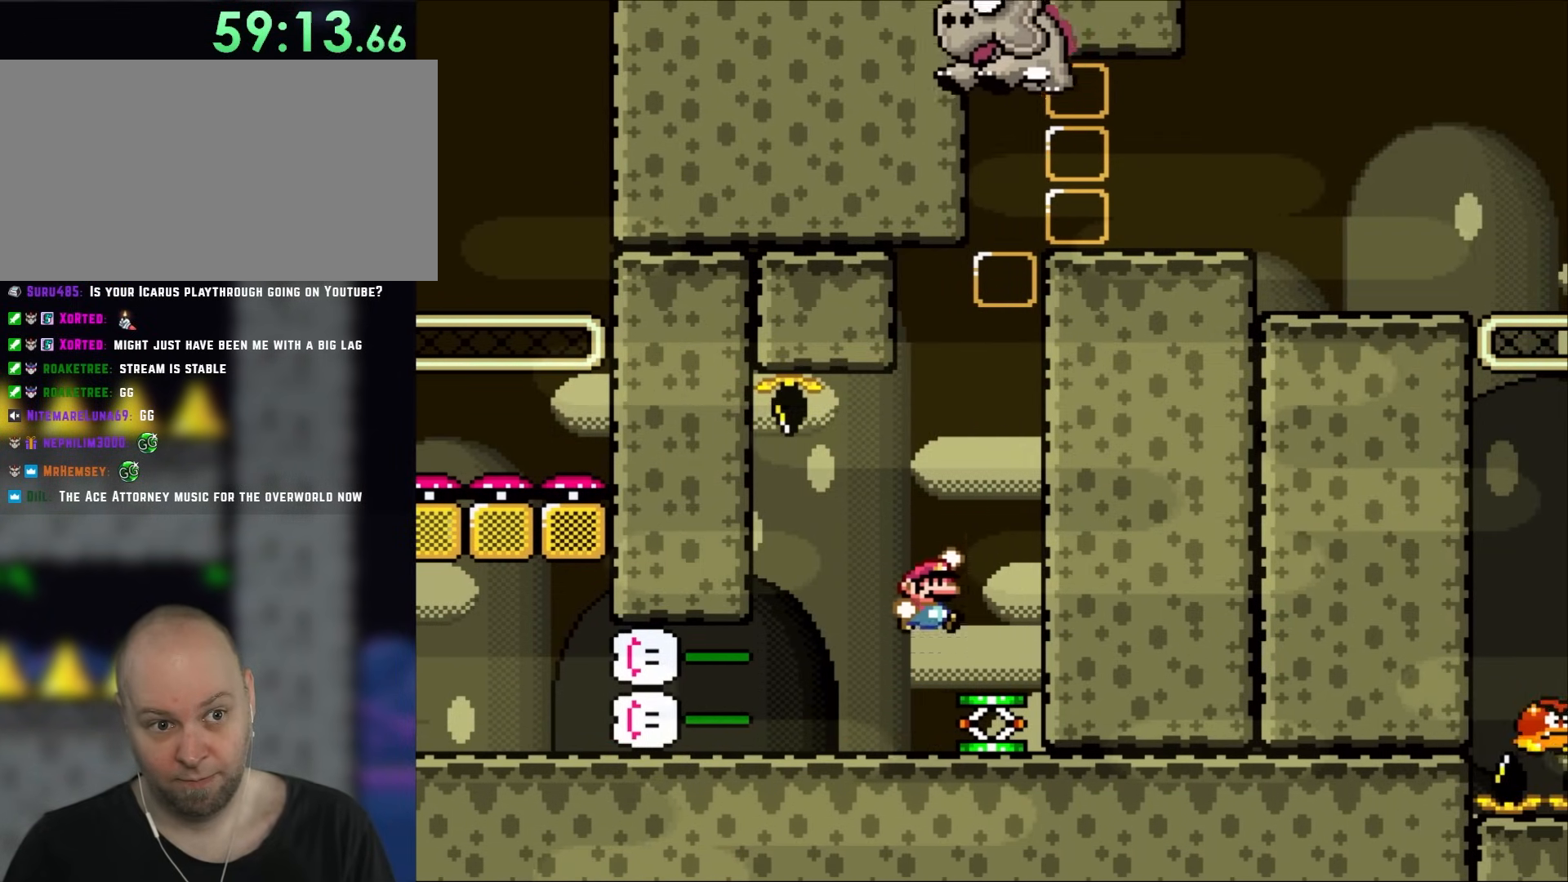
{"buttons": ["Y"], "events": [[17, "B", "down"], [100, "DPAD_RIGHT", "down"], [133, "B", "up"], [200, "Y", "down"], [333, "DPAD_RIGHT", "up"]]}
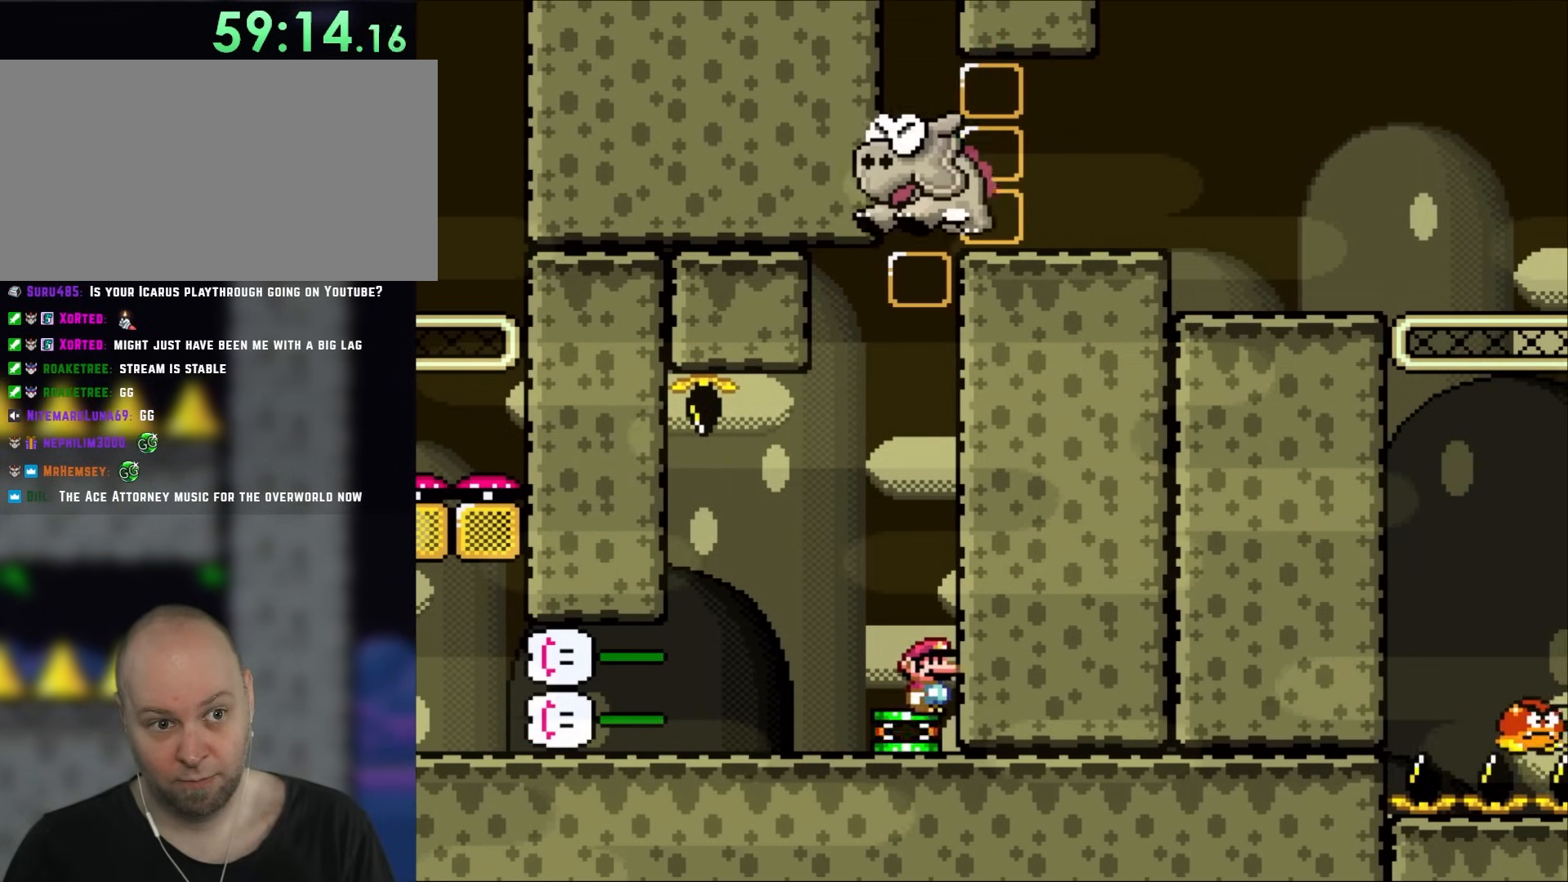
{"buttons": ["Y"], "events": []}
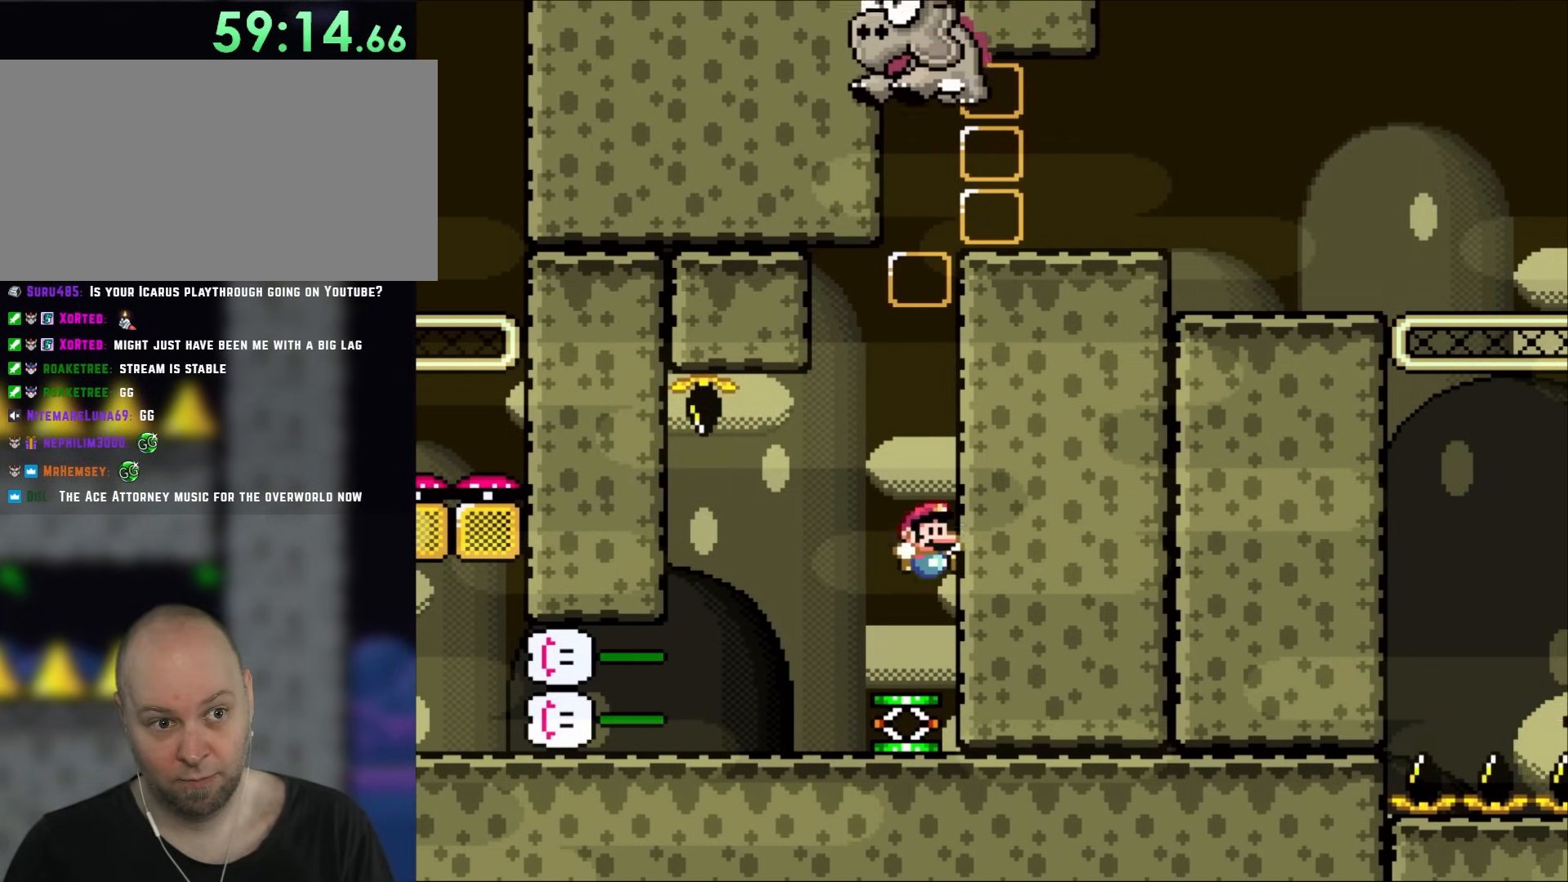
{"buttons": ["Y"], "events": []}
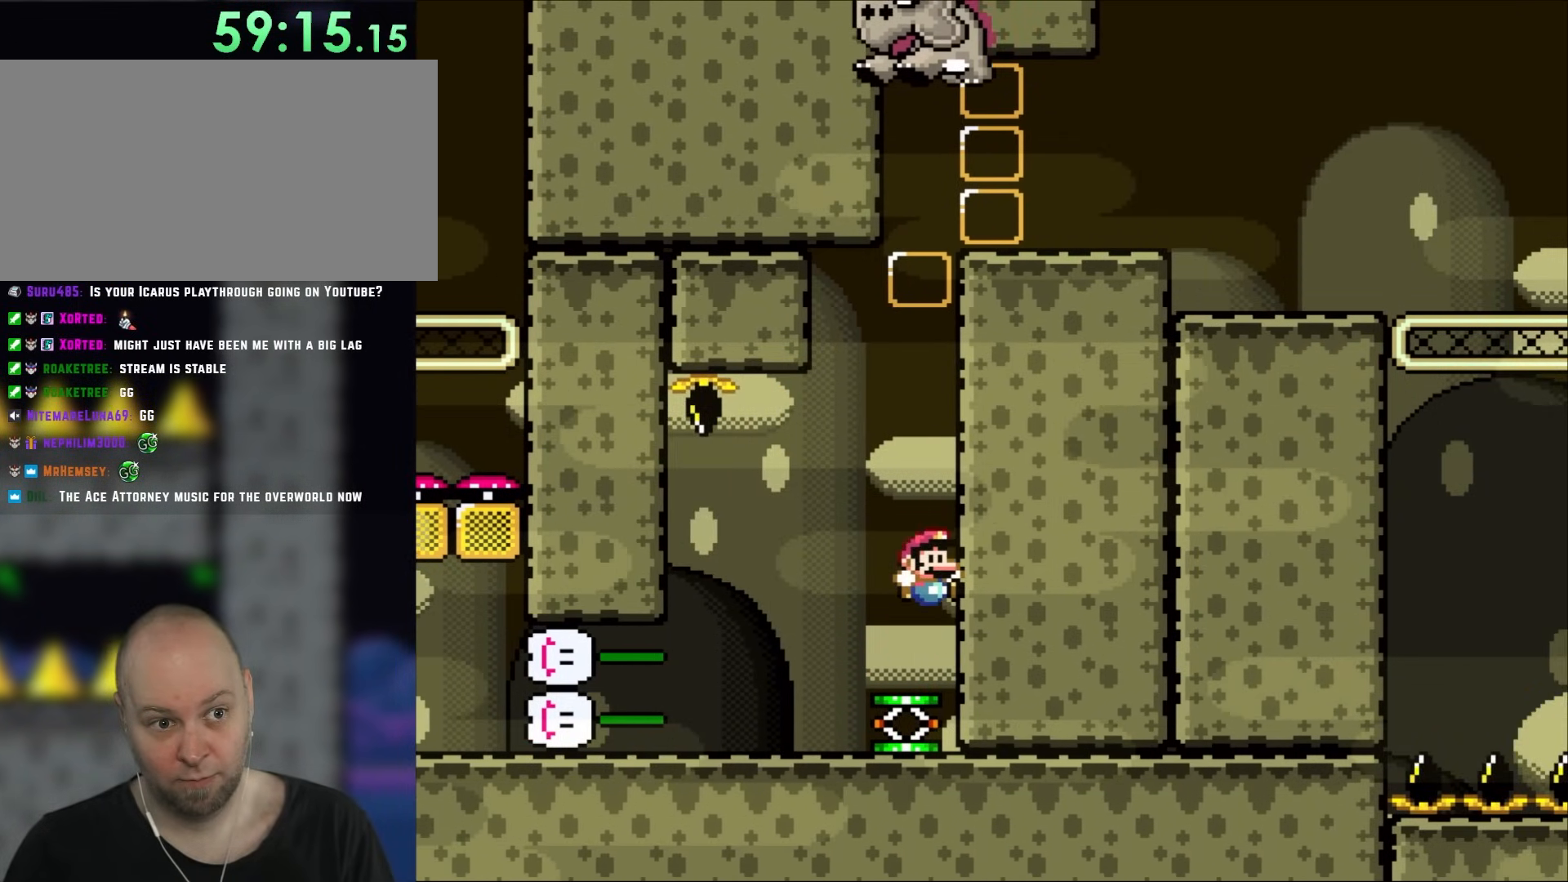
{"buttons": ["Y"], "events": []}
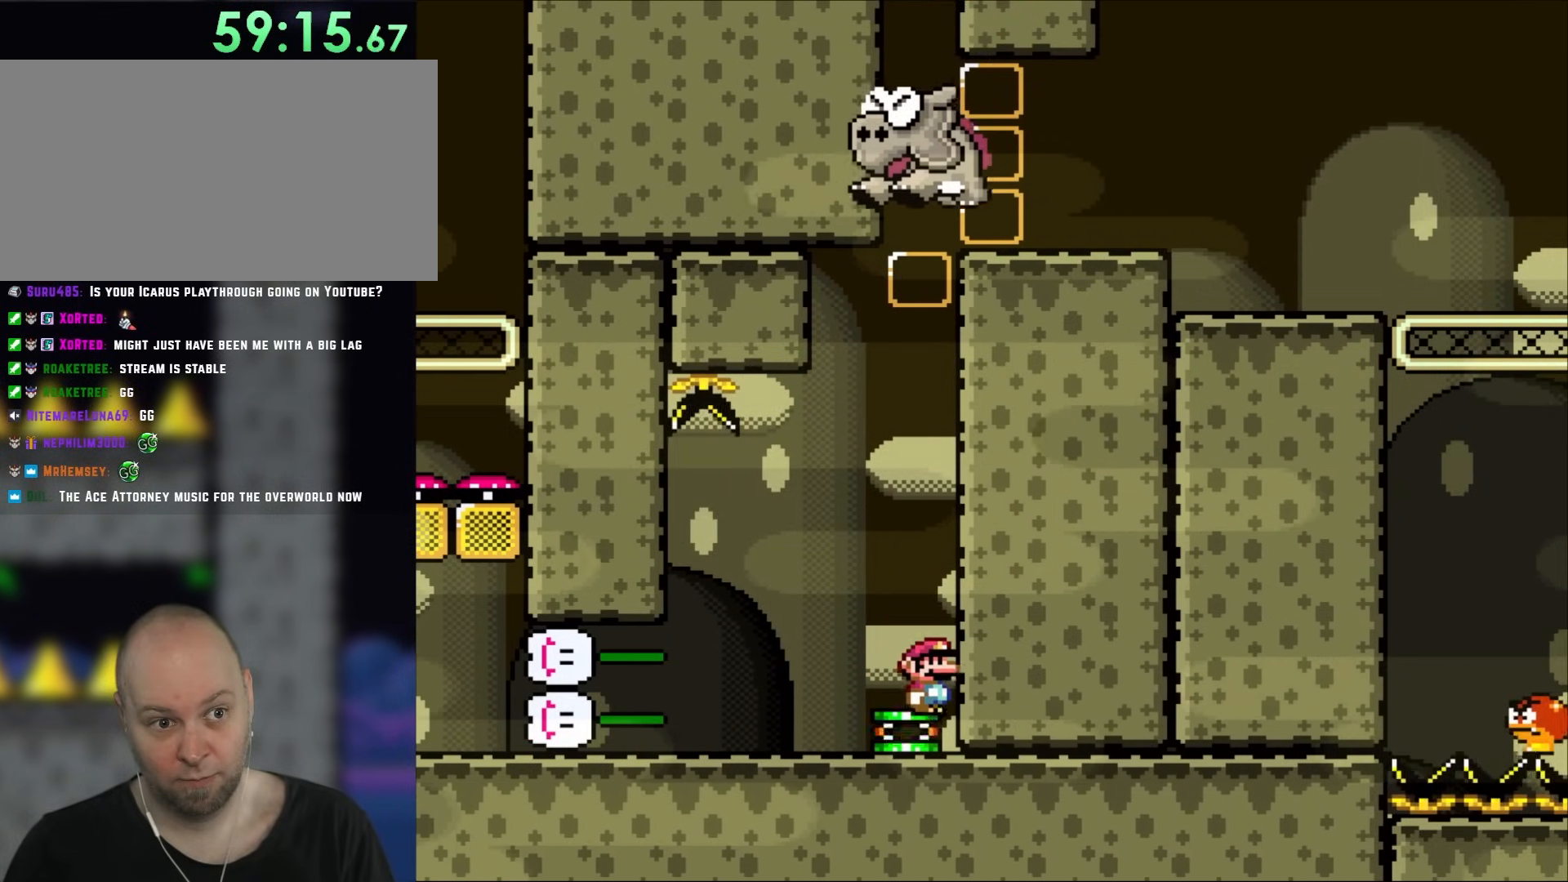
{"buttons": ["Y", "DPAD_LEFT"], "events": [[267, "DPAD_LEFT", "down"]]}
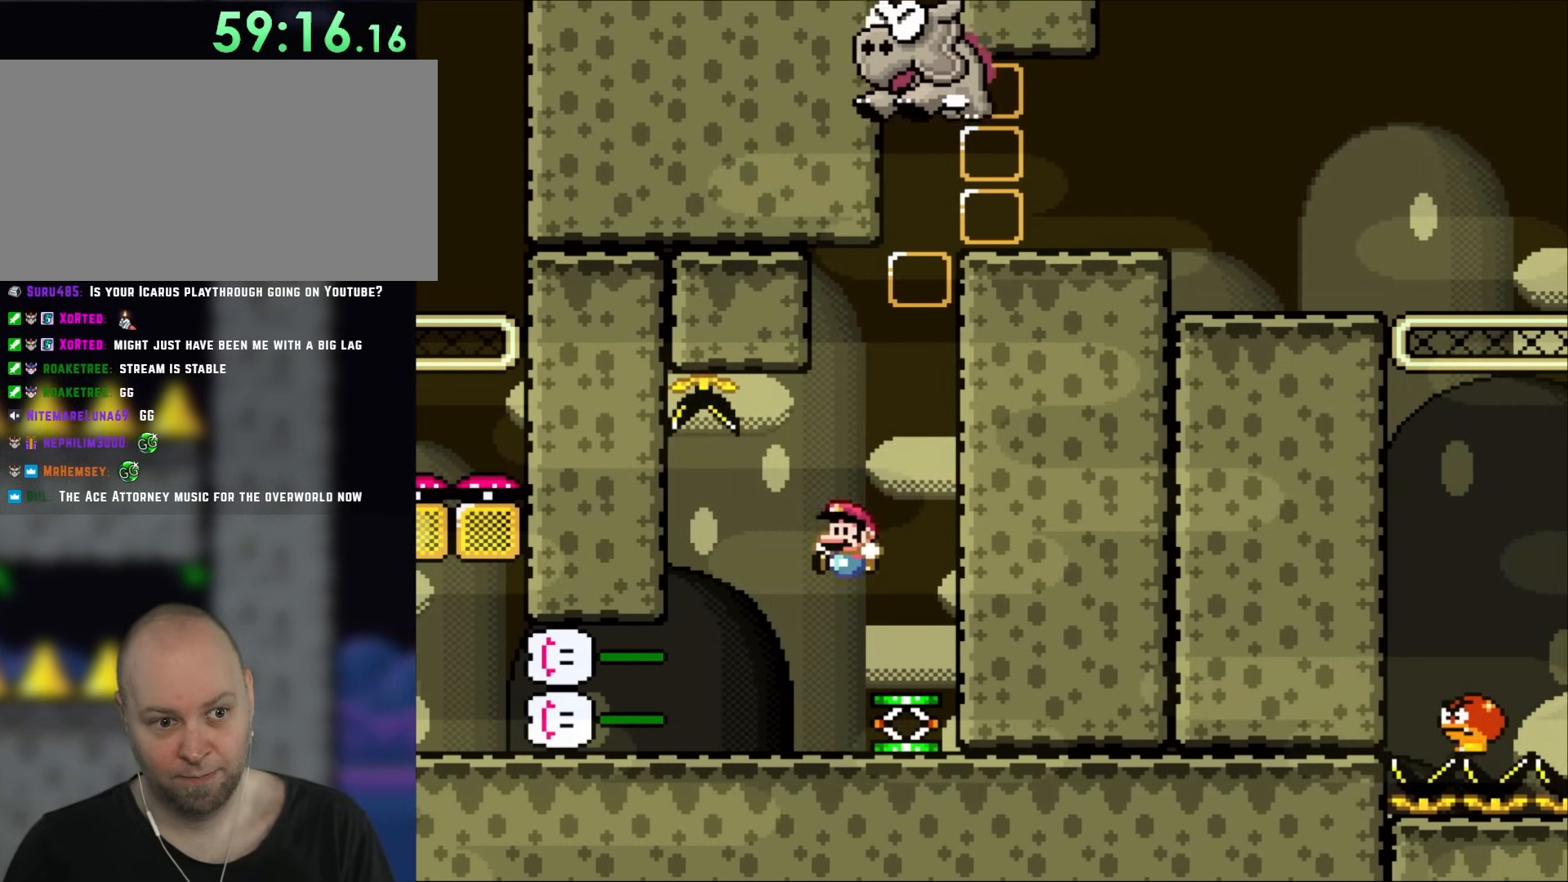
{"buttons": ["Y"], "events": [[133, "DPAD_LEFT", "up"], [167, "DPAD_RIGHT", "down"], [333, "DPAD_RIGHT", "up"]]}
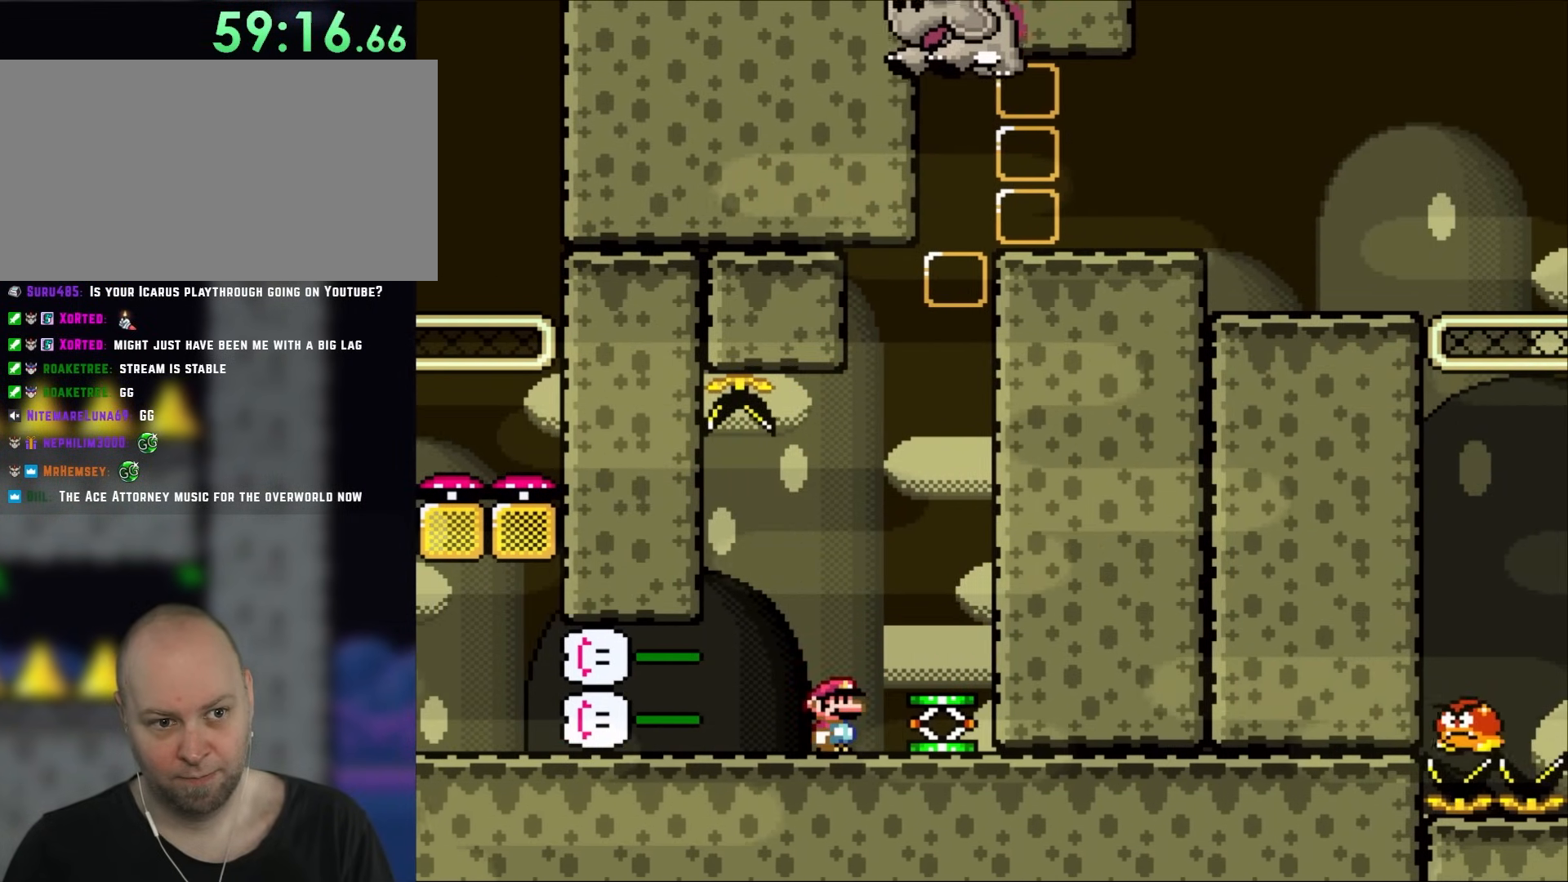
{"buttons": ["Y"], "events": []}
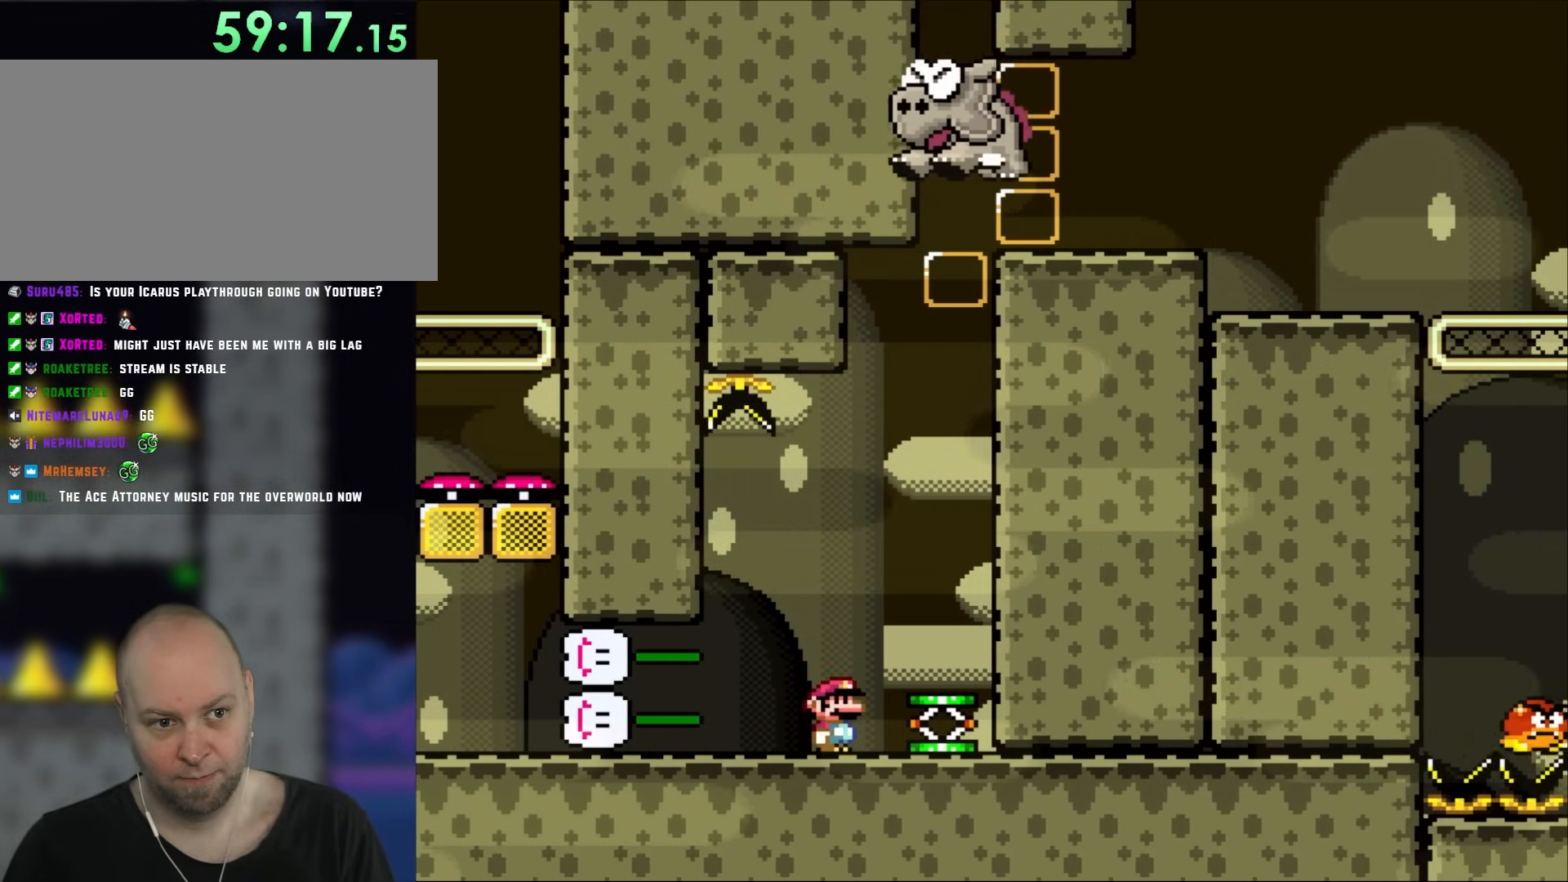
{"buttons": ["Y"], "events": []}
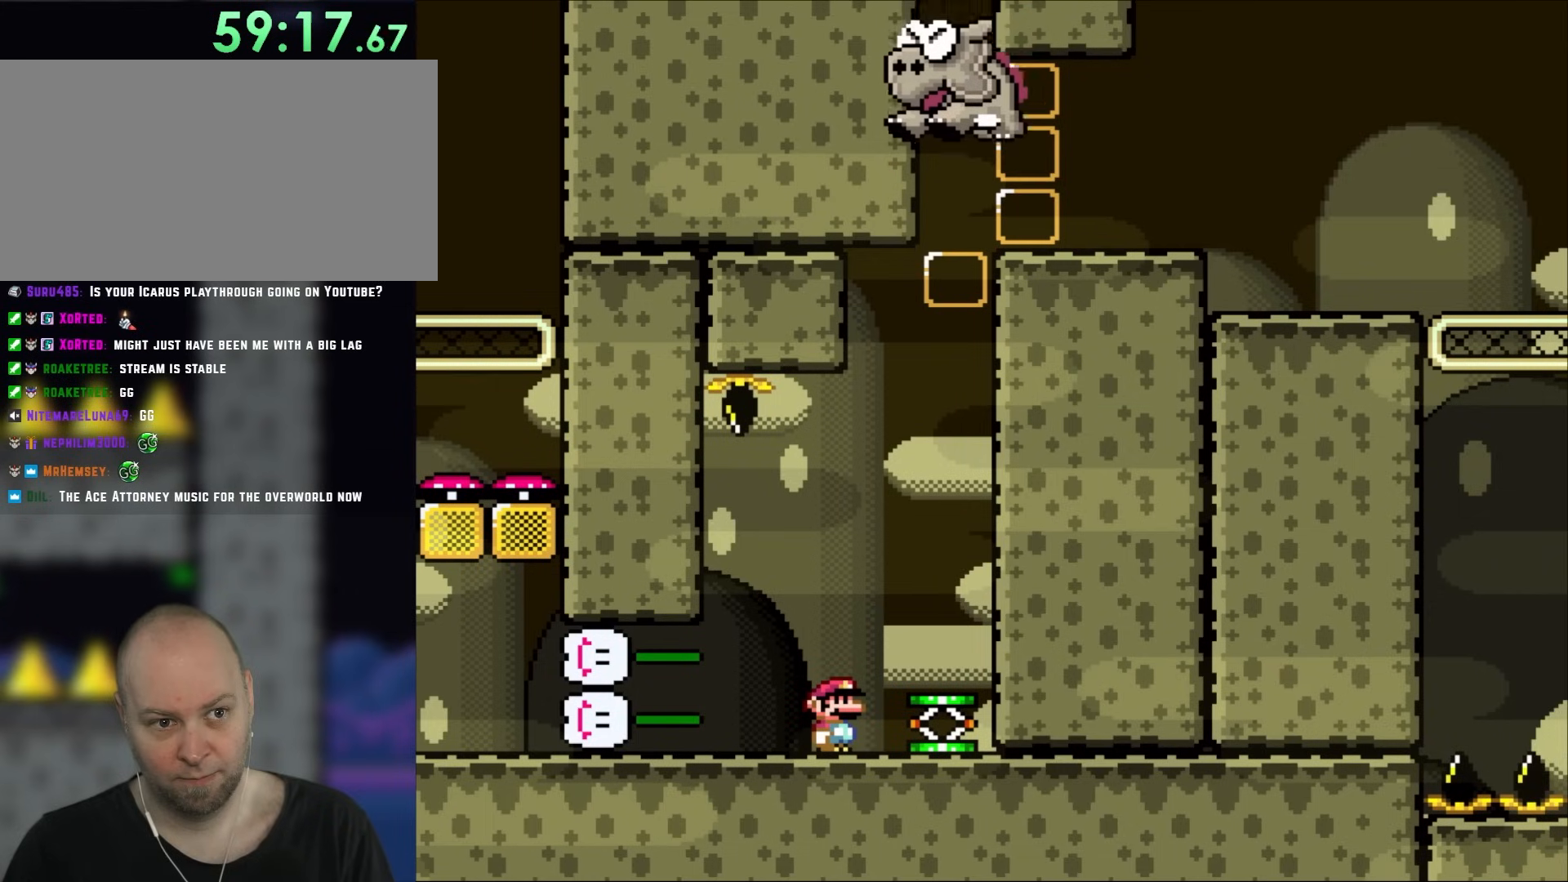
{"buttons": ["Y"], "events": []}
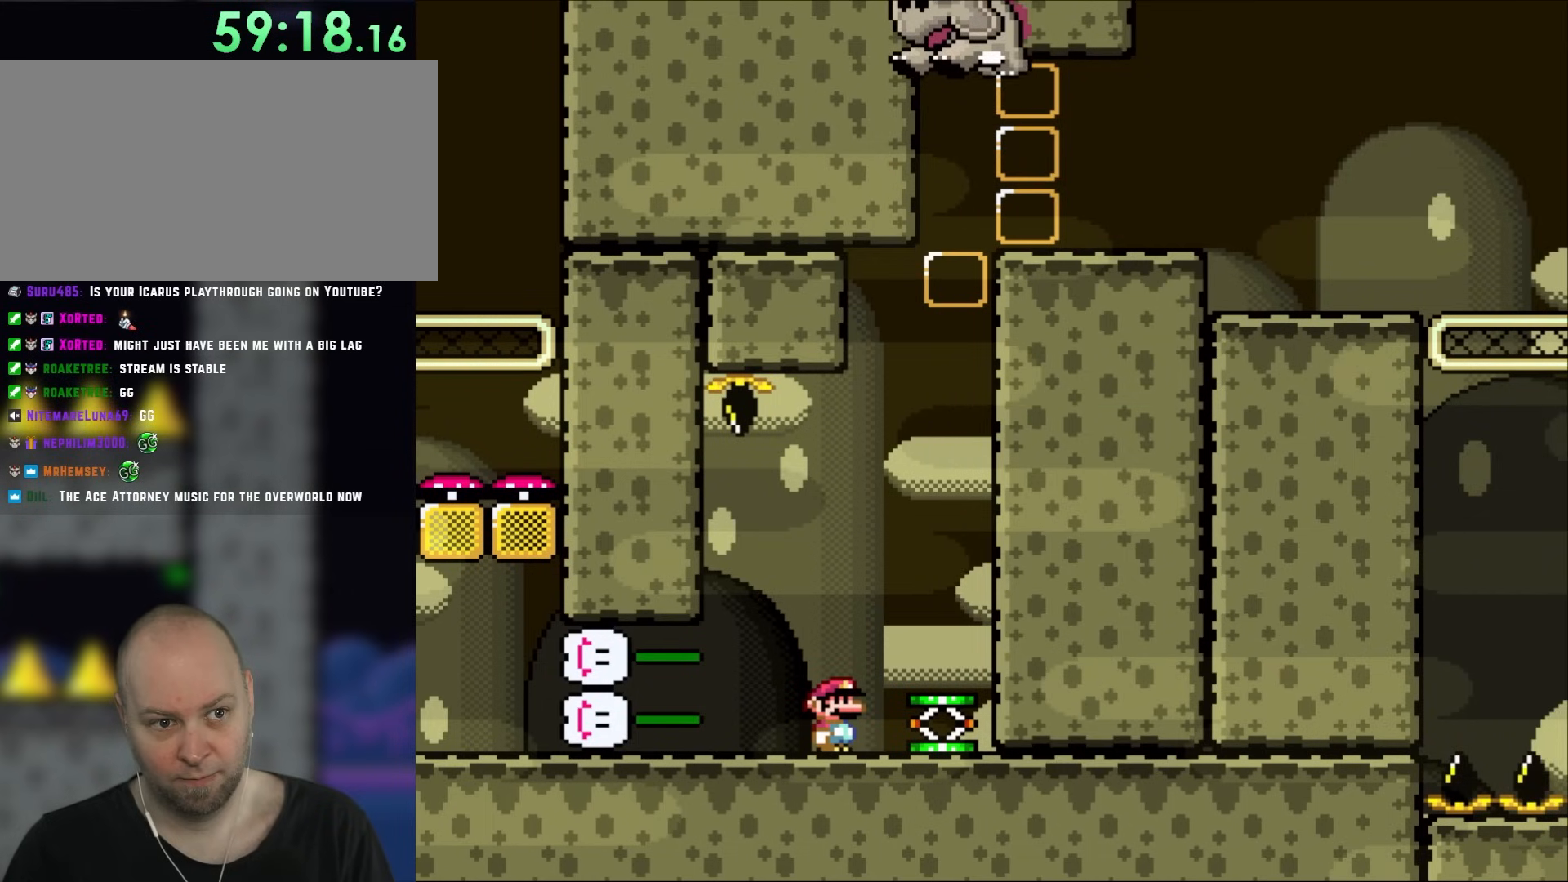
{"buttons": ["B", "Y"], "events": [[133, "B", "down"], [183, "DPAD_RIGHT", "down"], [250, "B", "up"], [367, "B", "down"], [433, "DPAD_RIGHT", "up"]]}
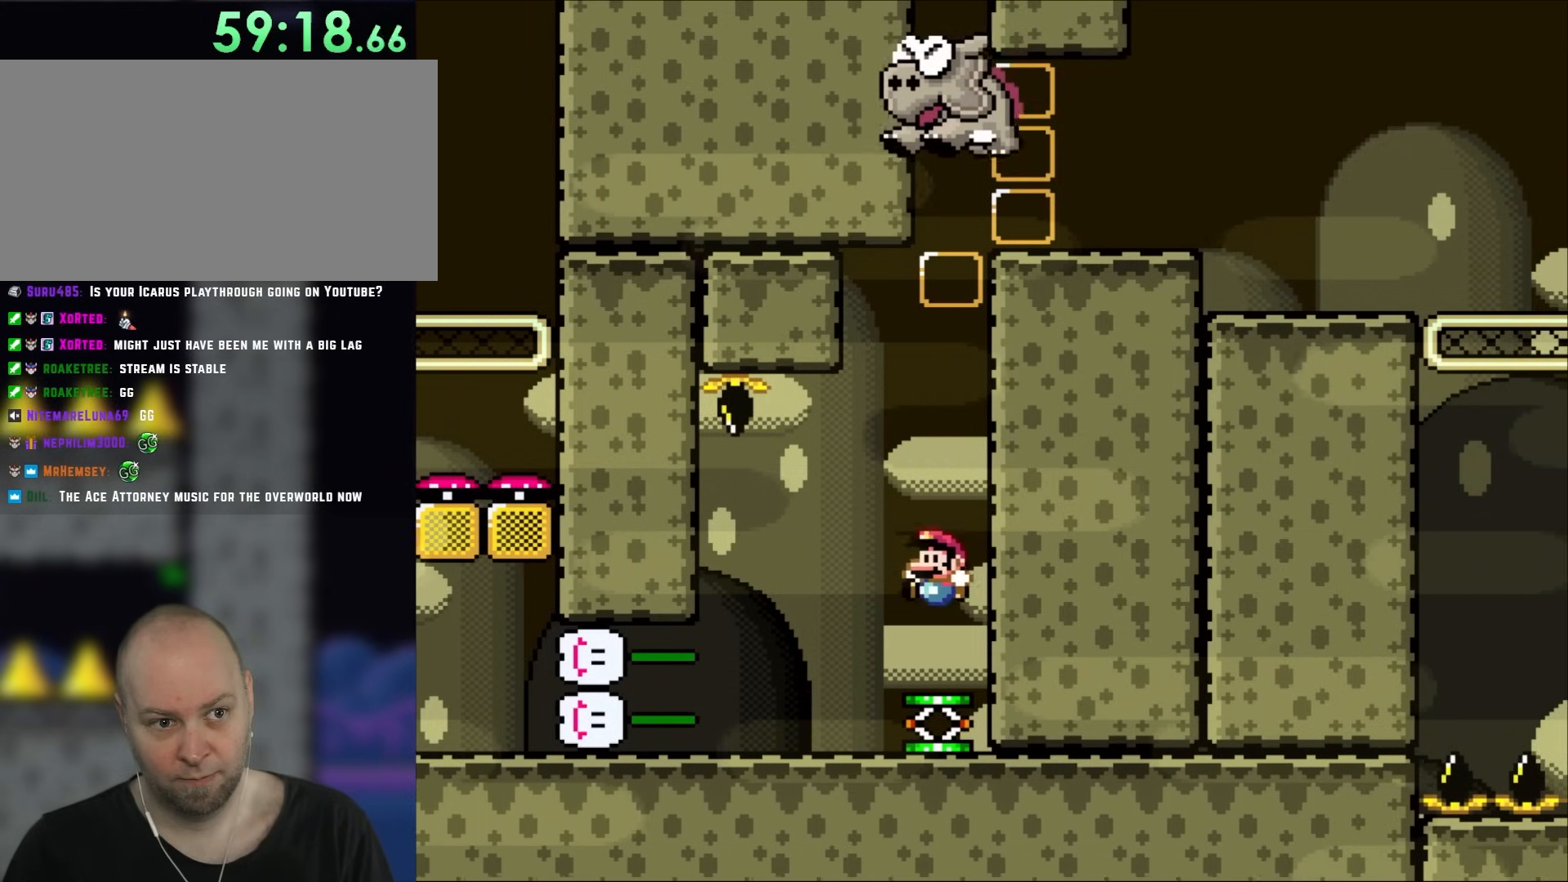
{"buttons": ["Y"], "events": [[67, "DPAD_LEFT", "down"], [100, "B", "up"], [200, "DPAD_LEFT", "up"]]}
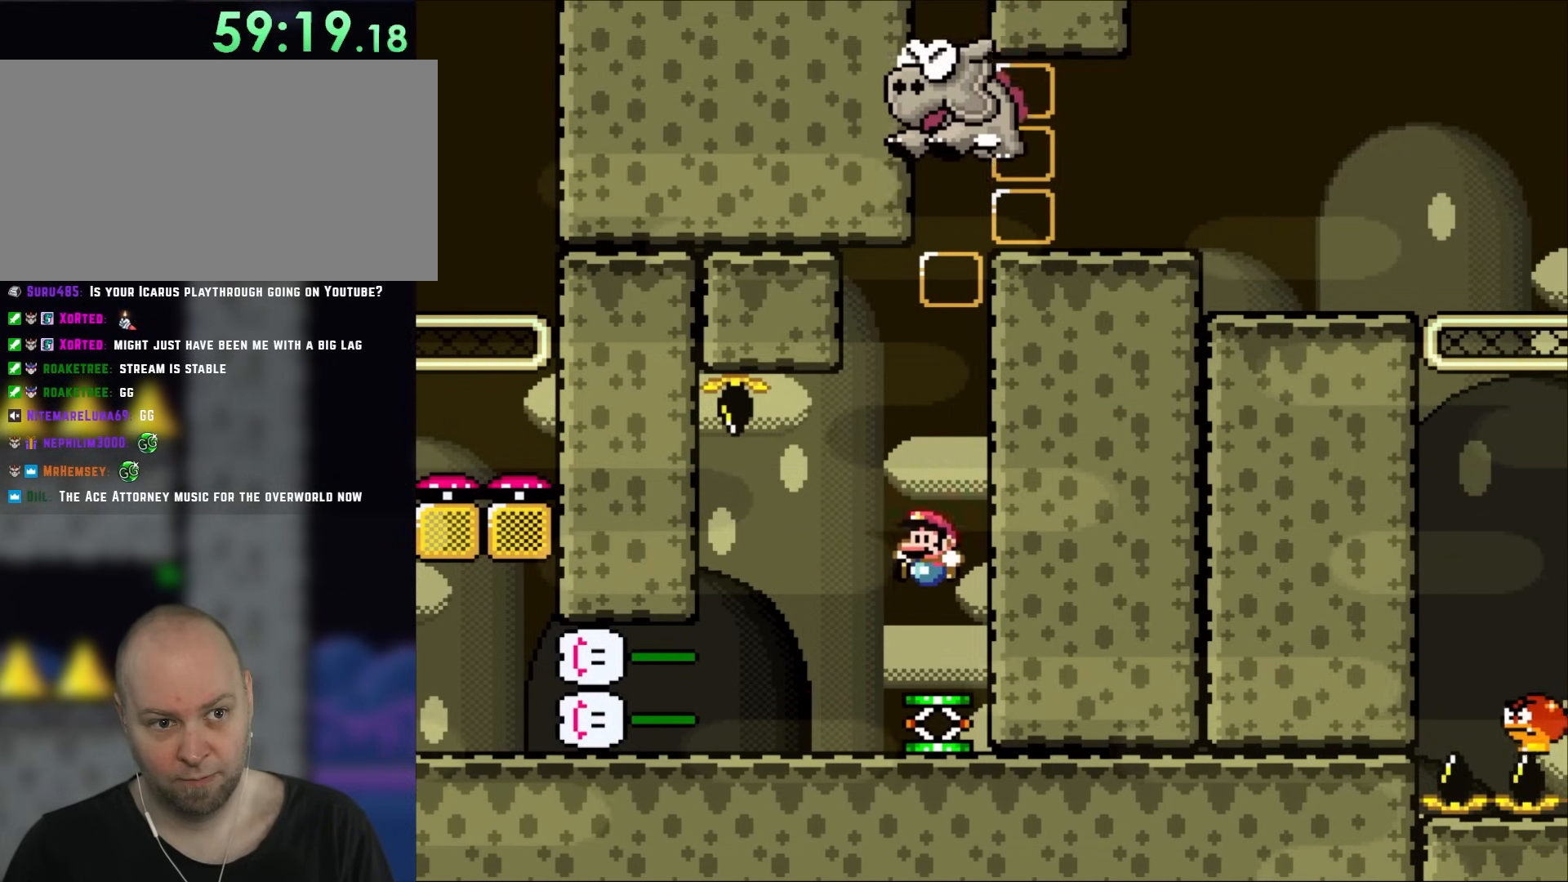
{"buttons": ["Y", "DPAD_RIGHT"], "events": [[100, "DPAD_LEFT", "down"], [367, "DPAD_LEFT", "up"], [450, "DPAD_RIGHT", "down"]]}
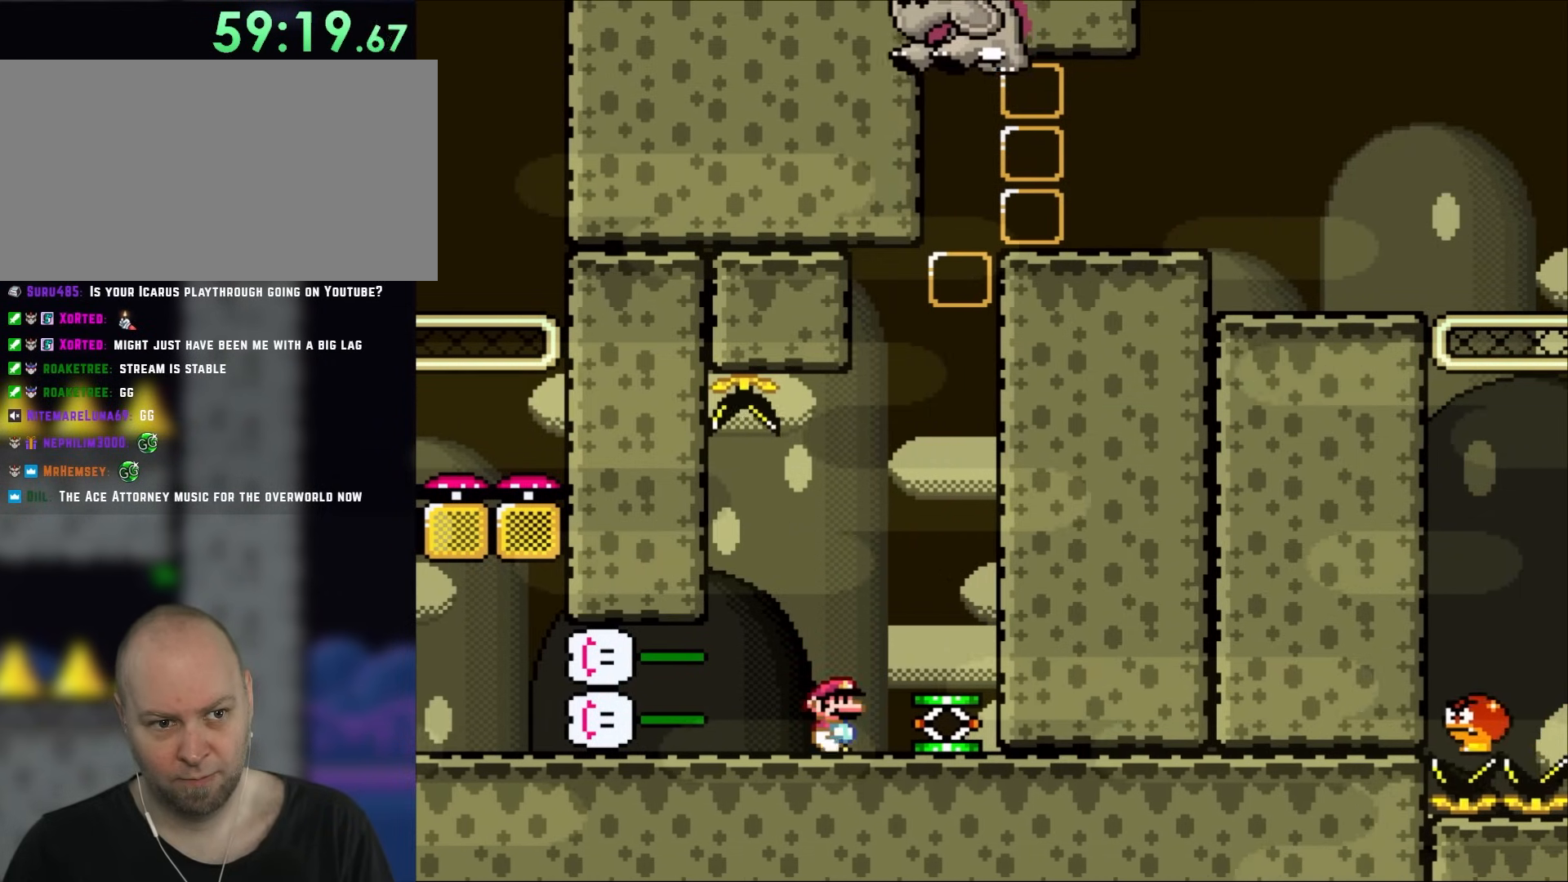
{"buttons": ["Y"], "events": [[33, "DPAD_RIGHT", "up"]]}
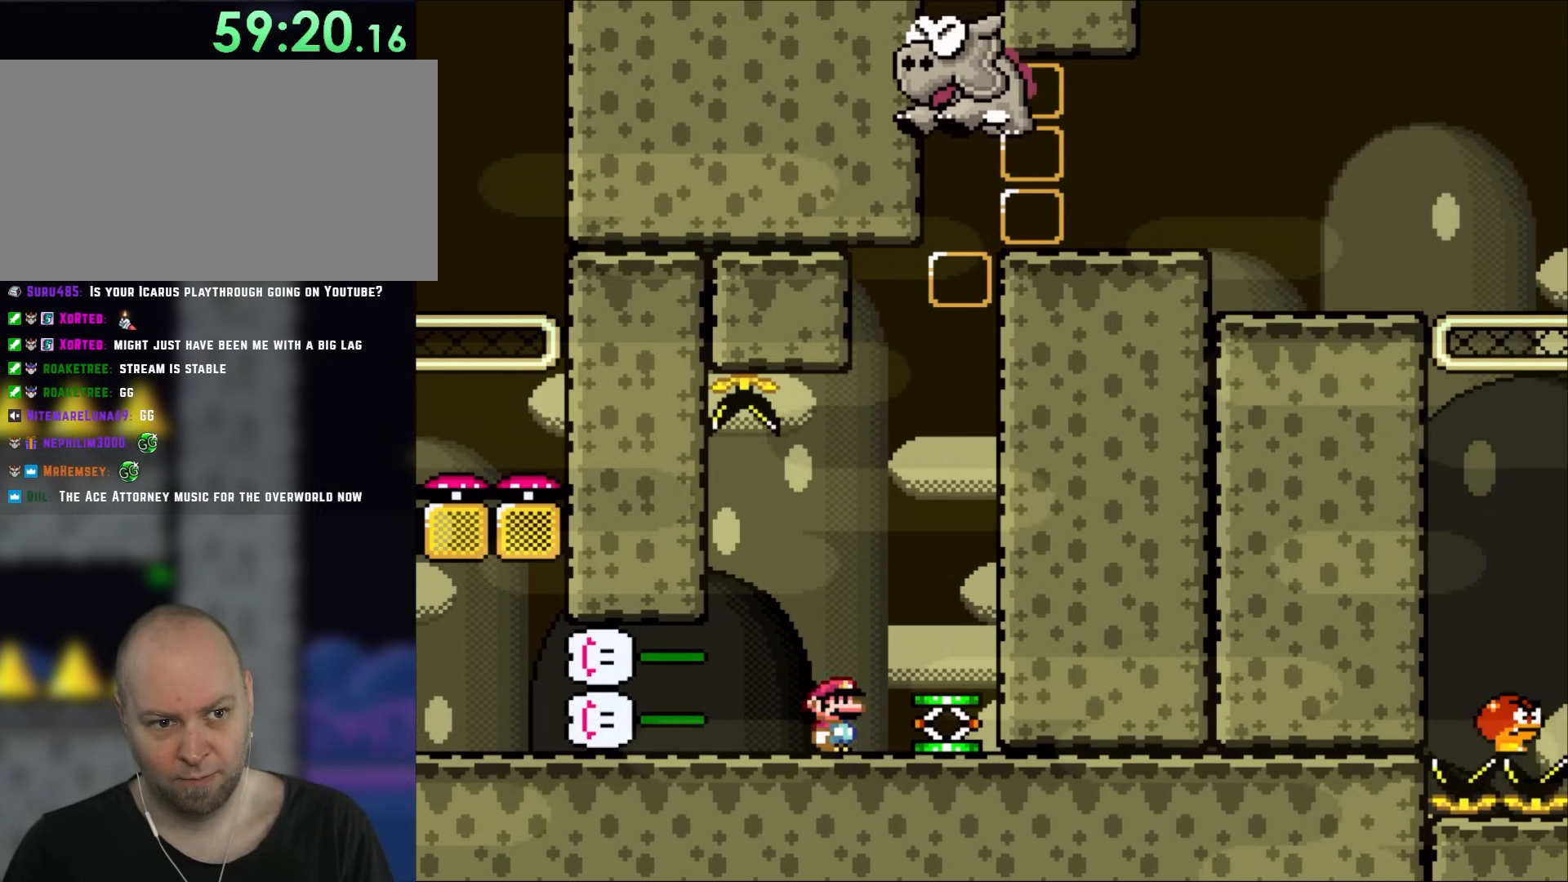
{"buttons": ["Y"], "events": []}
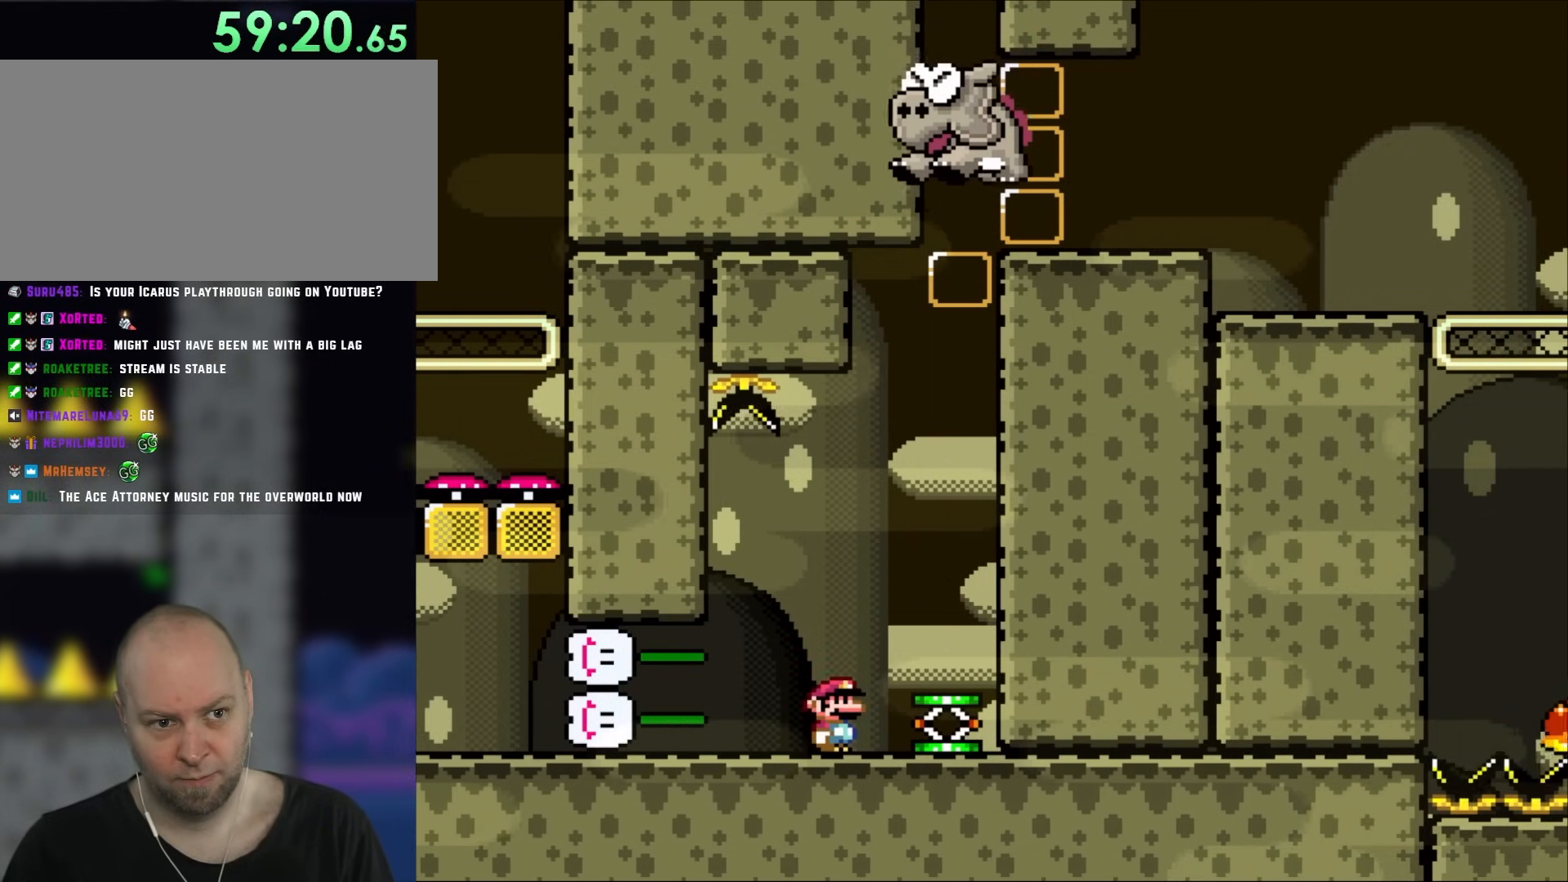
{"buttons": ["B", "Y"], "events": [[450, "B", "down"]]}
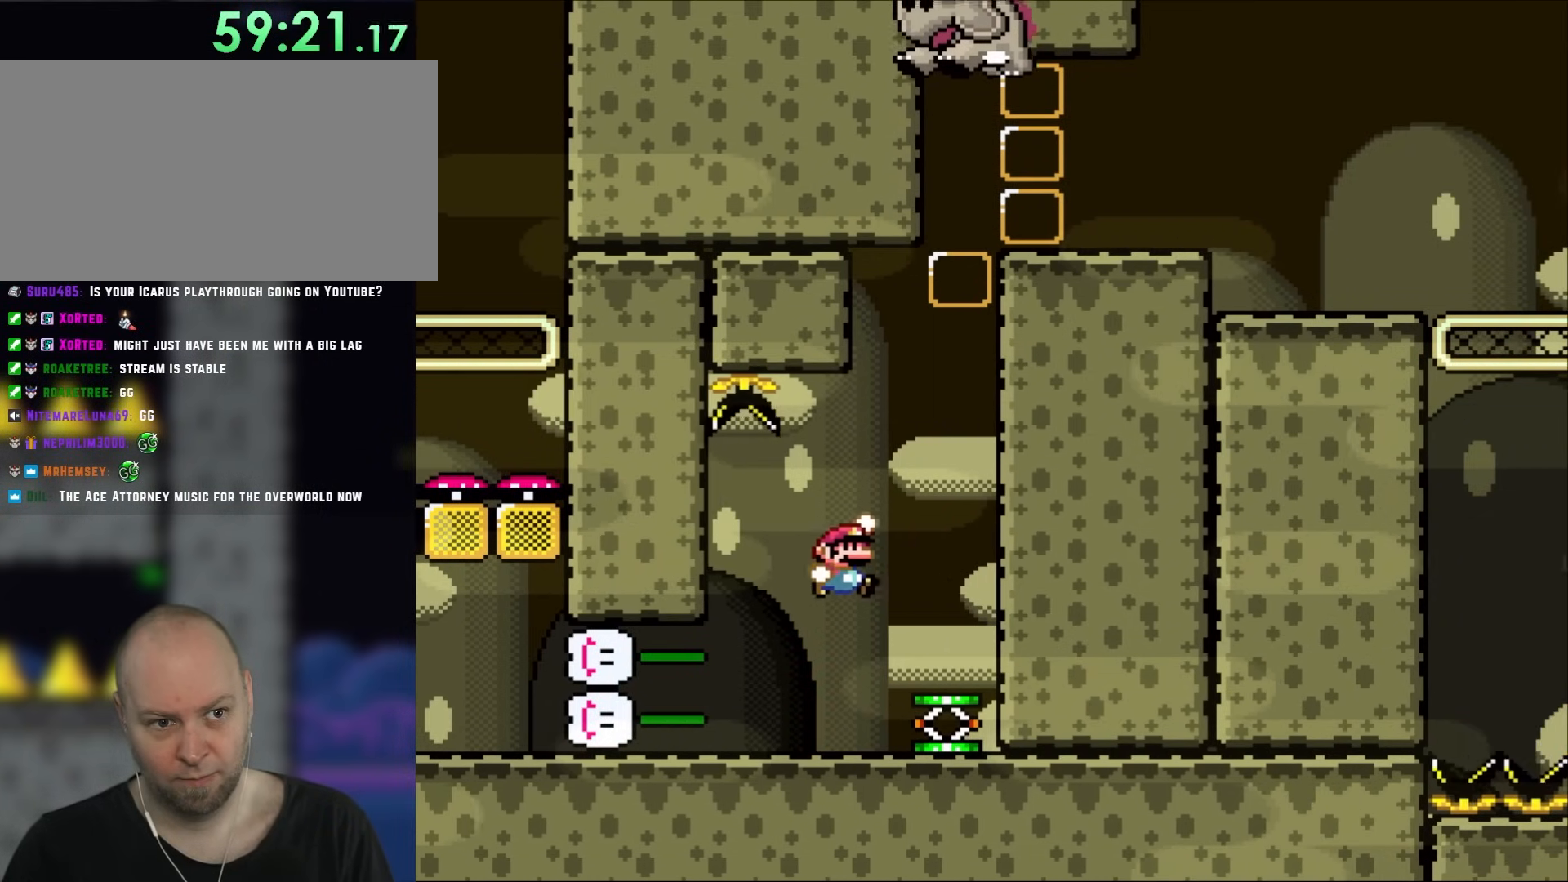
{"buttons": ["B", "Y"], "events": [[17, "DPAD_RIGHT", "down"], [67, "B", "up"], [133, "B", "down"], [133, "DPAD_RIGHT", "up"]]}
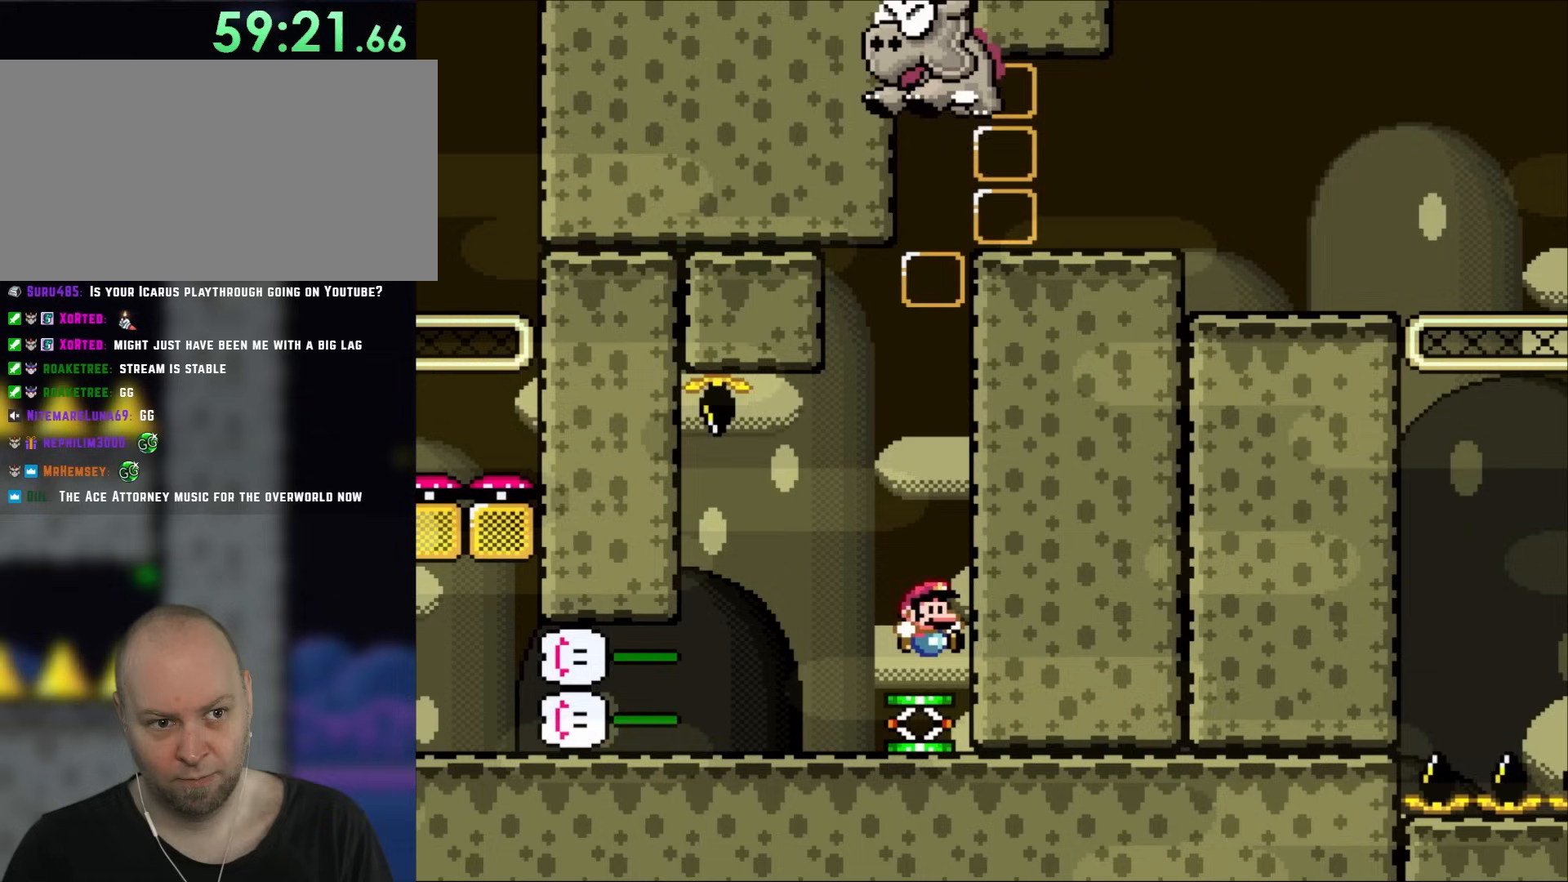
{"buttons": ["Y", "DPAD_LEFT"], "events": [[100, "B", "up"], [500, "DPAD_LEFT", "down"]]}
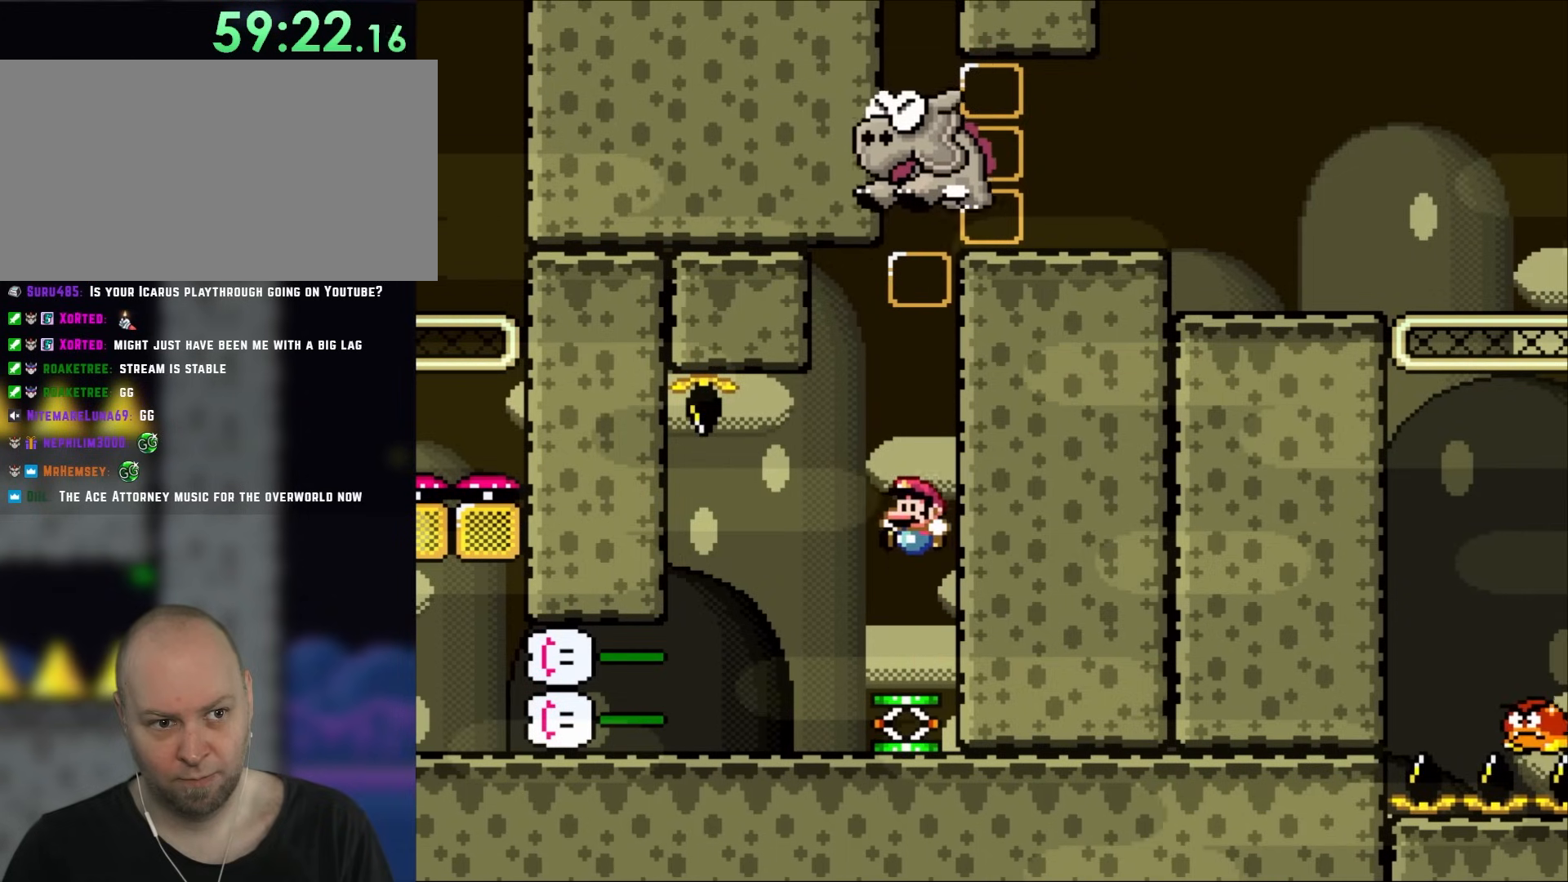
{"buttons": ["Y"], "events": [[267, "DPAD_LEFT", "up"], [367, "DPAD_RIGHT", "down"], [467, "DPAD_RIGHT", "up"]]}
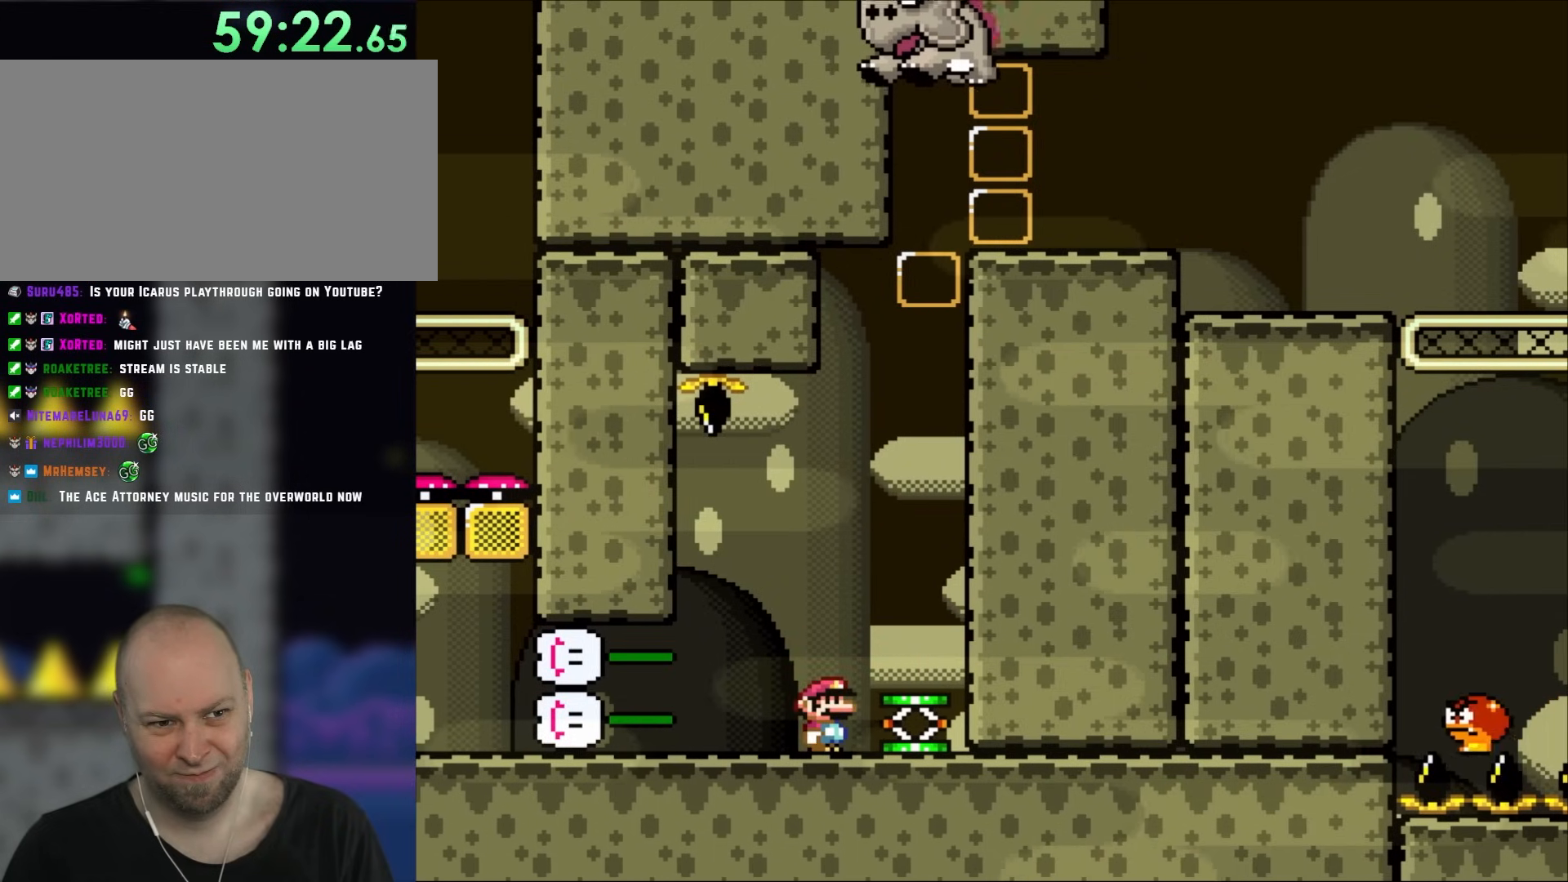
{"buttons": ["Y"], "events": []}
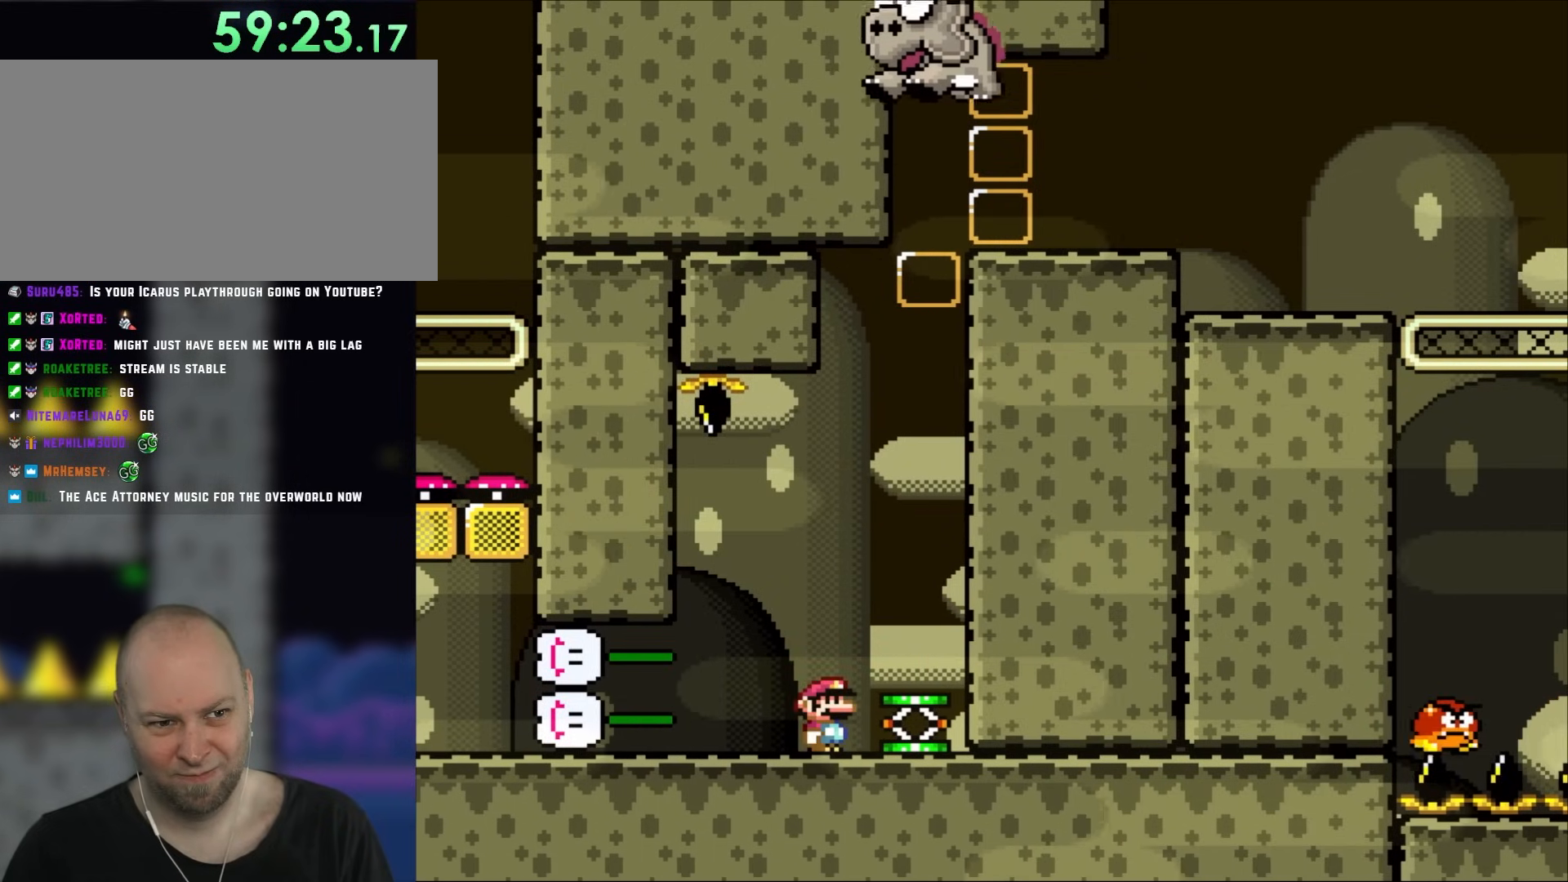
{"buttons": ["Y", "DPAD_RIGHT"], "events": [[333, "B", "down"], [450, "DPAD_RIGHT", "down"], [467, "B", "up"]]}
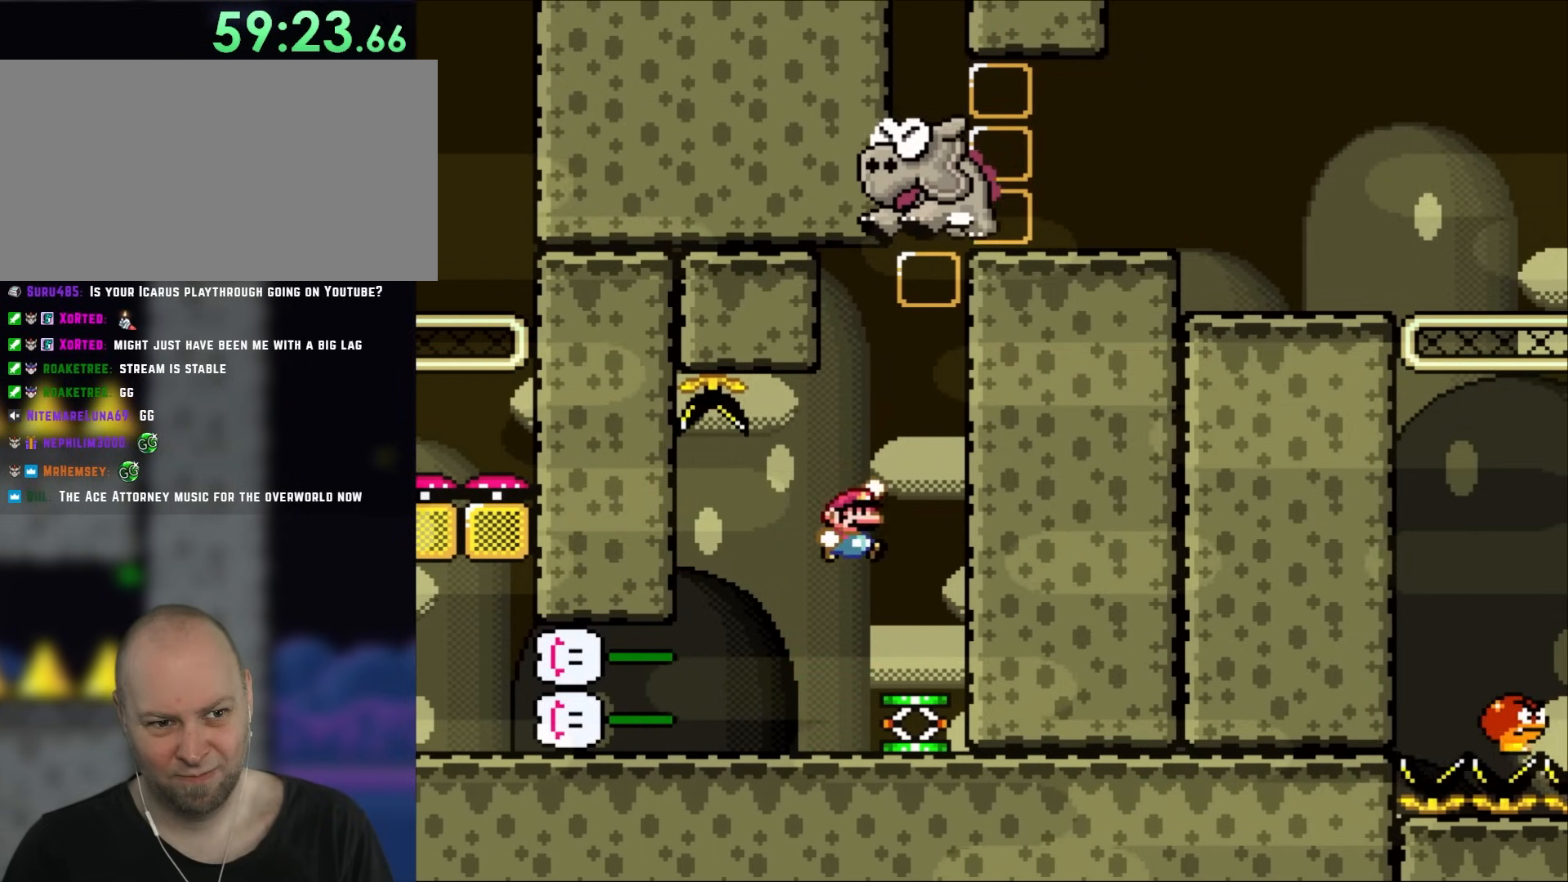
{"buttons": ["Y"], "events": [[233, "DPAD_RIGHT", "up"]]}
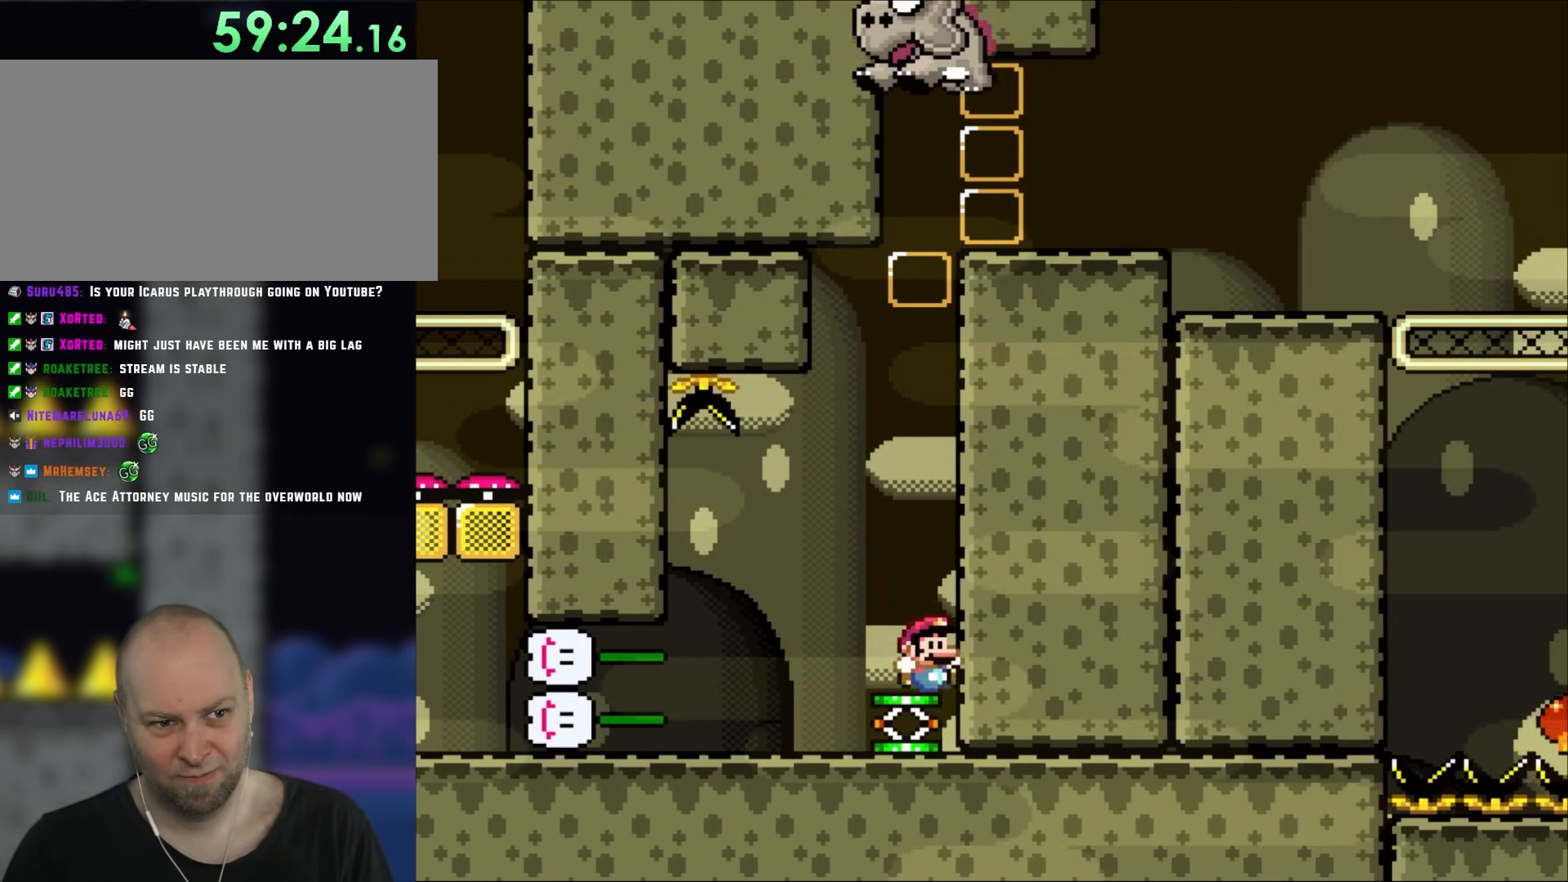
{"buttons": ["Y"], "events": [[167, "DPAD_LEFT", "down"], [467, "DPAD_LEFT", "up"]]}
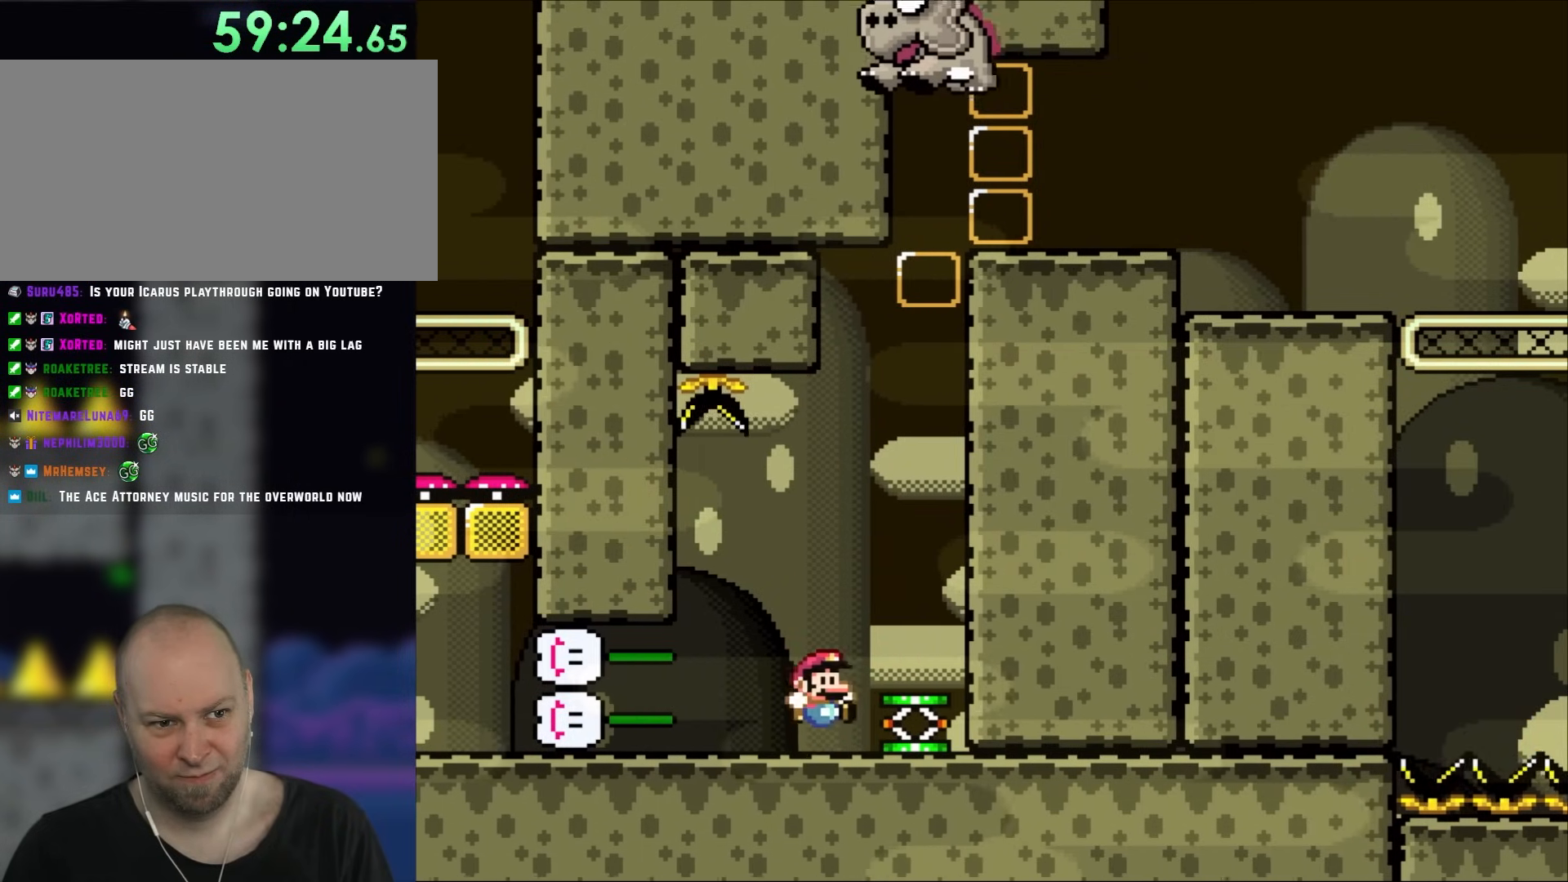
{"buttons": ["Y"], "events": [[33, "DPAD_RIGHT", "down"], [133, "DPAD_RIGHT", "up"]]}
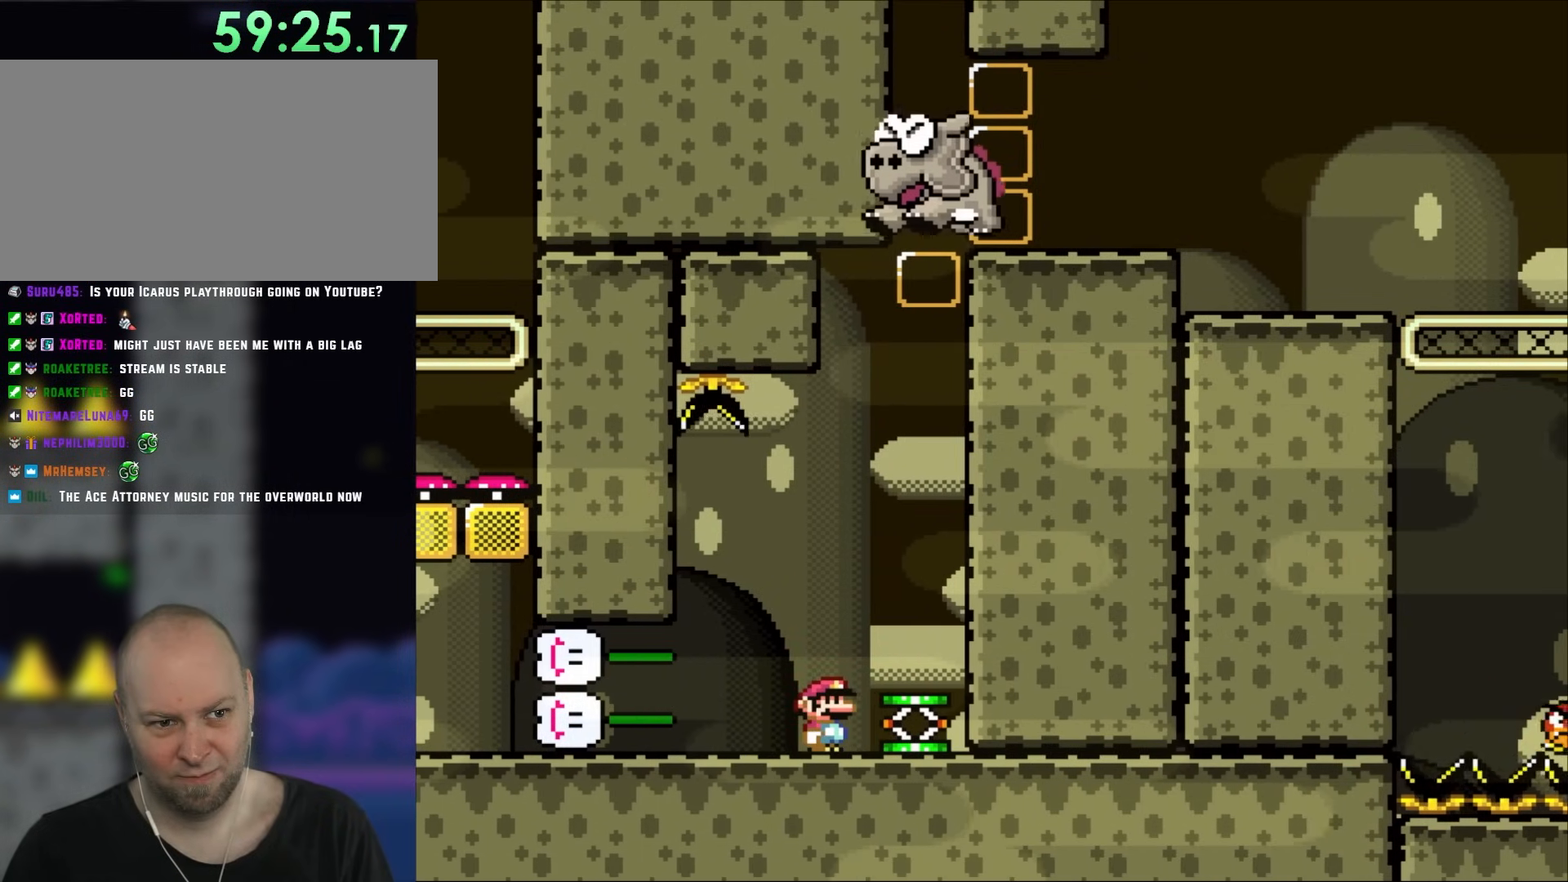
{"buttons": ["Y"], "events": []}
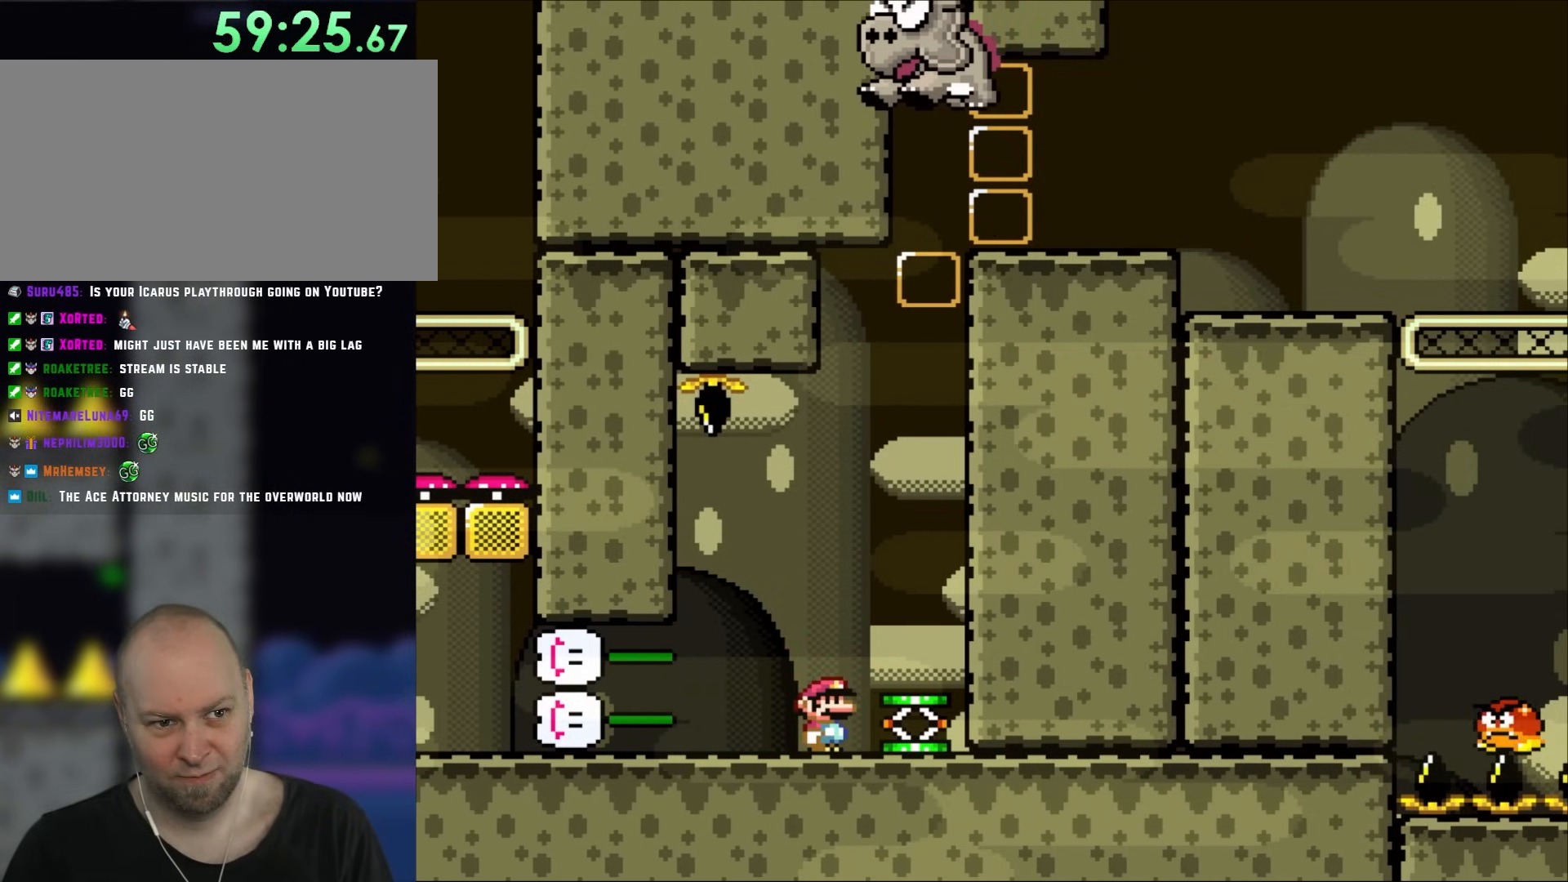
{"buttons": ["B", "Y"], "events": [[167, "B", "down"], [233, "DPAD_RIGHT", "down"], [267, "B", "up"], [333, "B", "down"], [333, "DPAD_RIGHT", "up"]]}
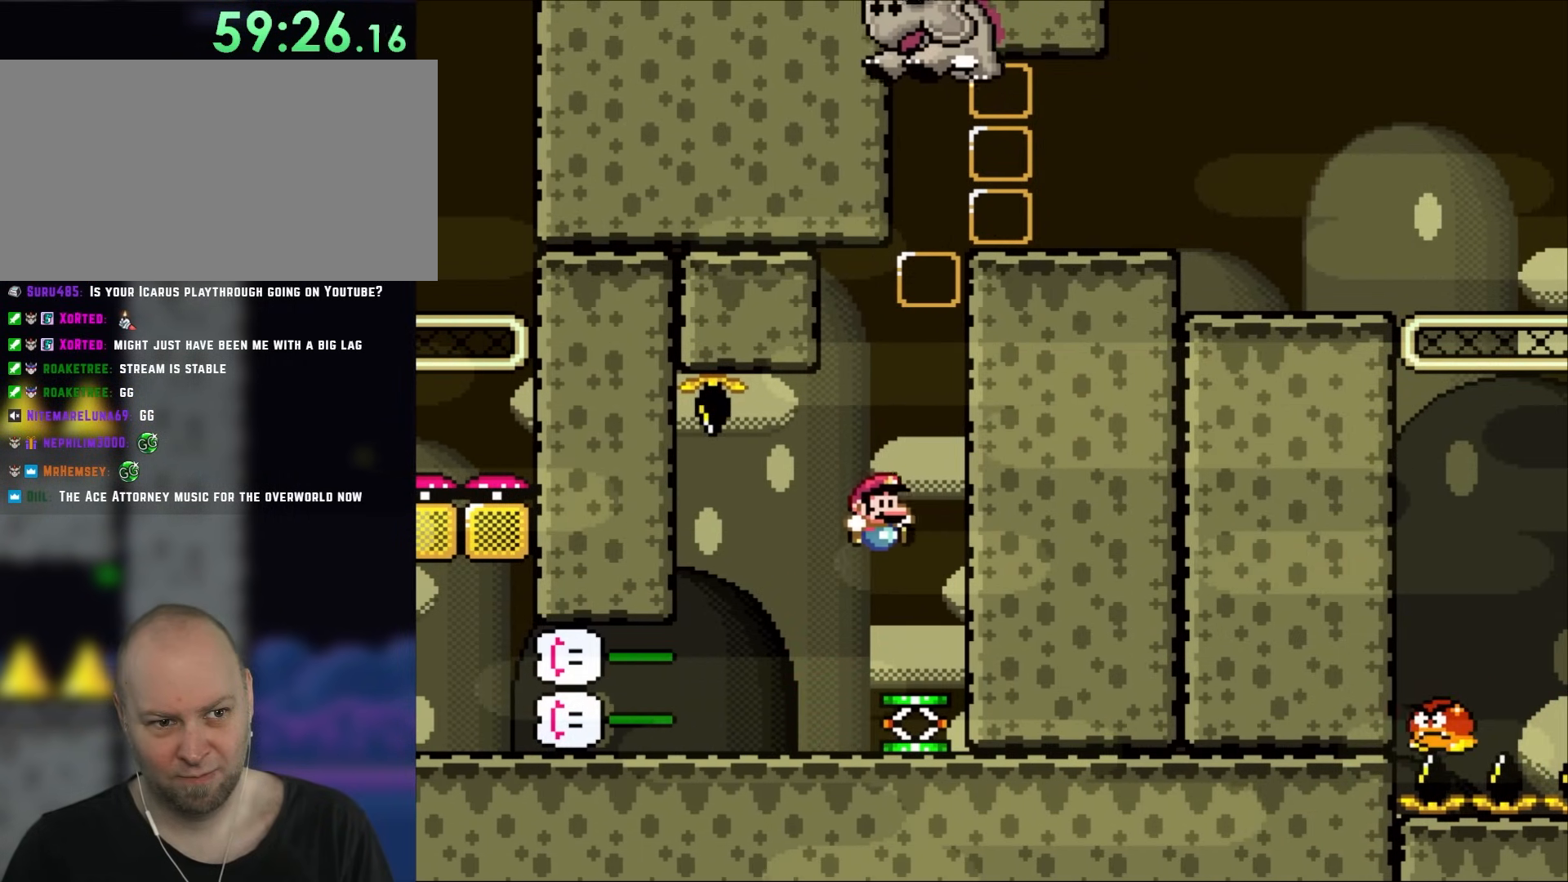
{"buttons": ["B", "Y"], "events": [[267, "B", "up"], [467, "B", "down"]]}
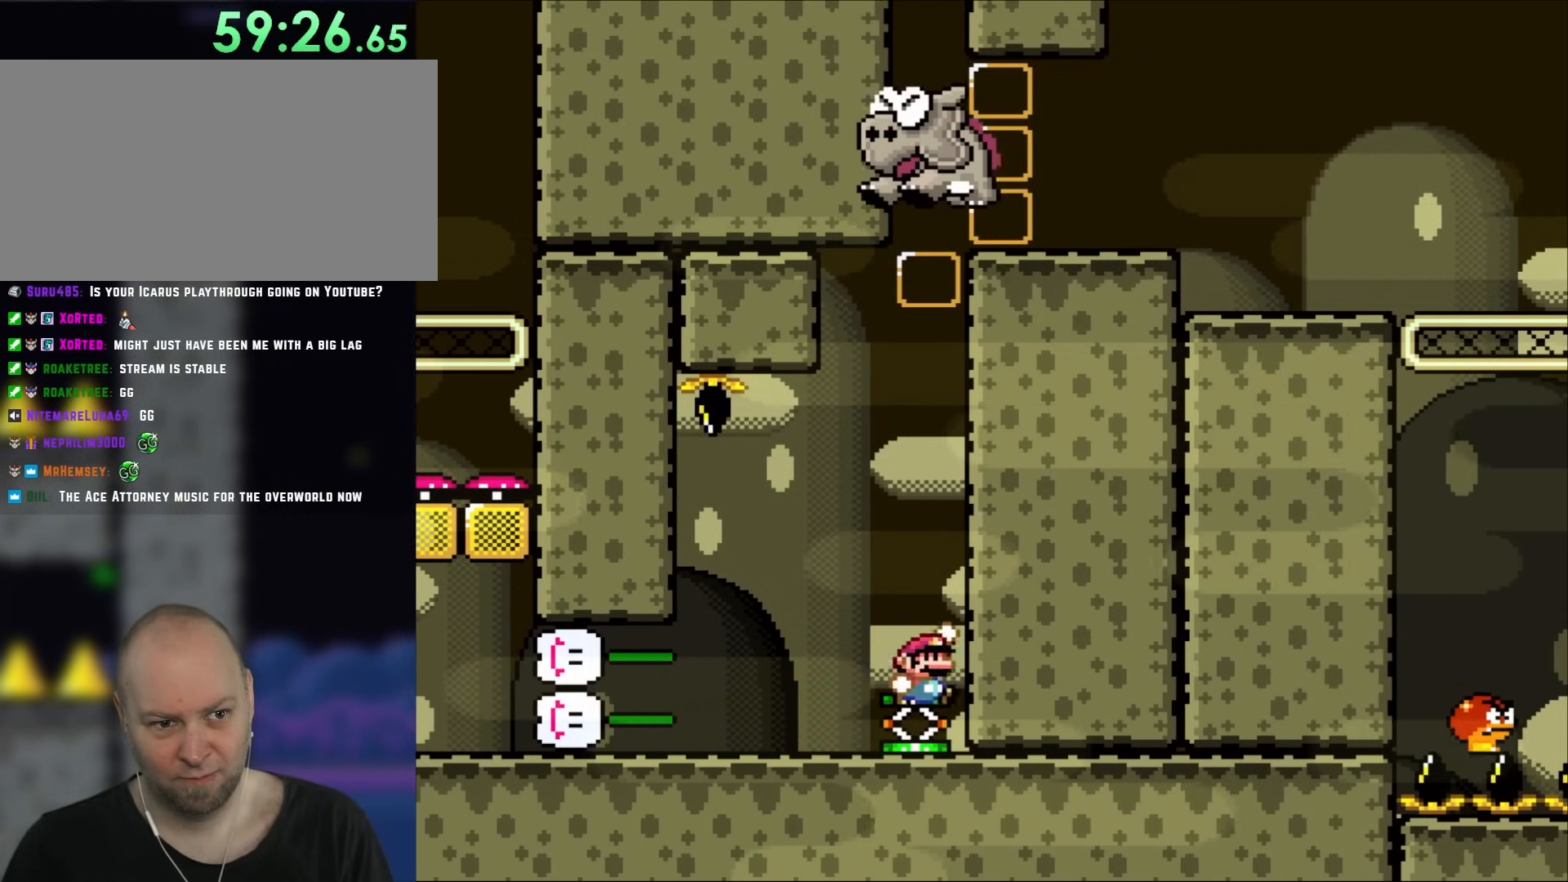
{"buttons": ["Y", "DPAD_RIGHT"], "events": [[100, "DPAD_RIGHT", "down"], [300, "B", "up"]]}